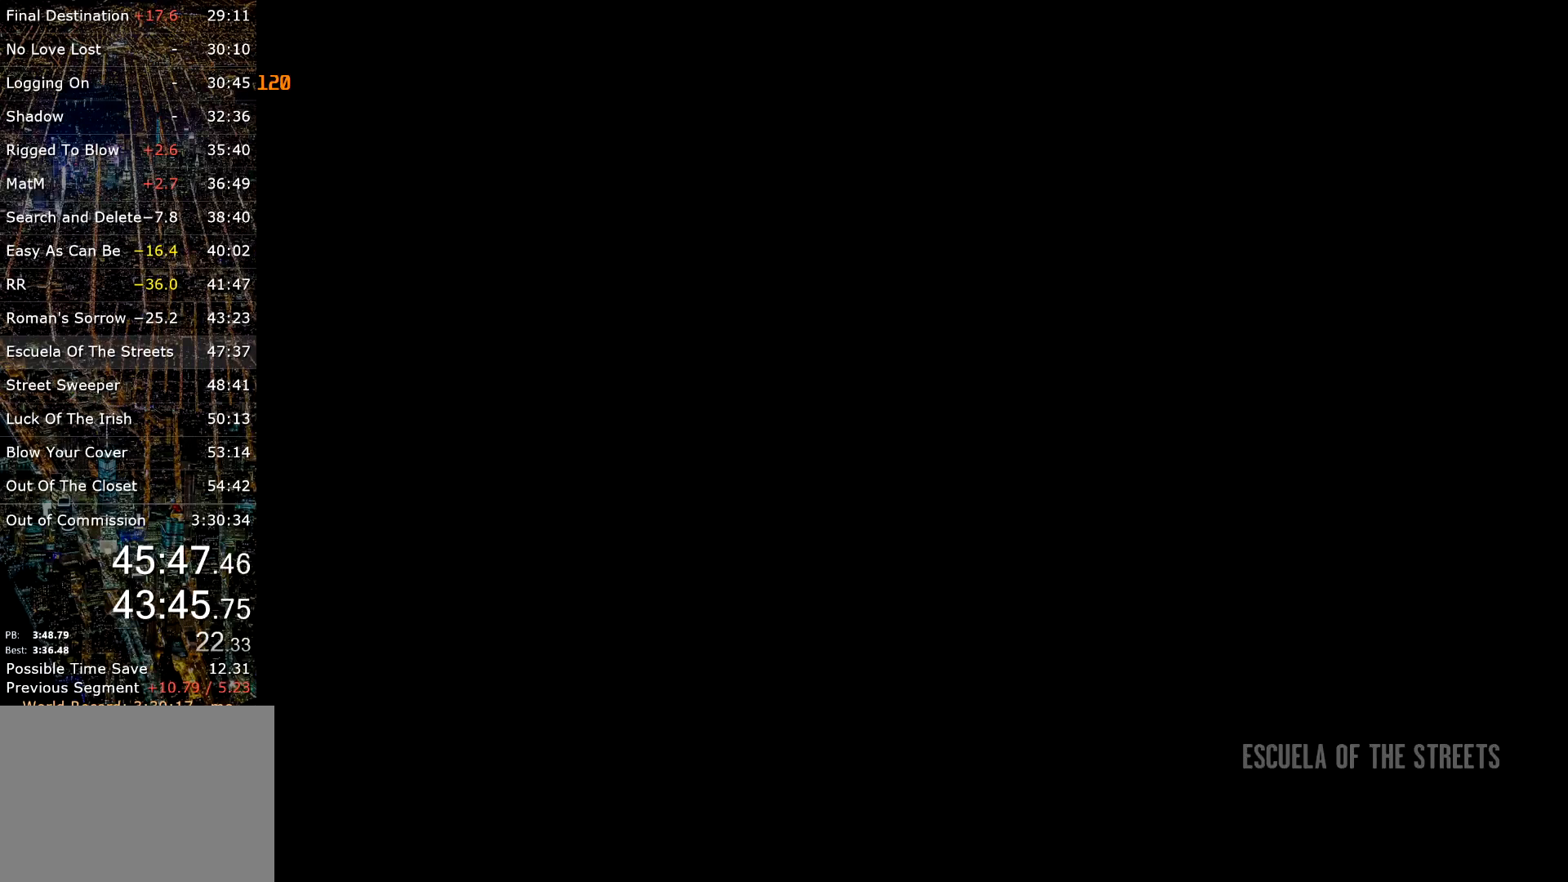
Gameplay with keyboard and mouse; each line is a JSON object with the keys and mouse buttons held at the frame after it. "events" lists presses ("down") and releases ("up") of "a", "c", "ctrl", "d", "down", "e", "escape", "f", "f2", "g", "q", "r", "return", "s", "shift", "space", "t", "up", "v", "w", "mouse_left", "mouse_right", "mouse_wheel_up" and "mouse_wheel_down" between this image and that frame as [ms after this image, input, new state], when the widget could be followed in between. "mouse_left", "mouse_right", "mouse_wheel_up", "mouse_wheel_down" = the "left", "right", "wheel_up", "wheel_down" buttons of the "mouse" list. No other keys are recorded. Mouse movement is not recorded.
{"keys": ["w"], "mouse": [], "events": [[84, "return", "down"], [134, "return", "up"], [184, "return", "down"], [267, "return", "up"], [317, "return", "down"], [400, "return", "up"], [450, "return", "down"], [500, "return", "up"]]}
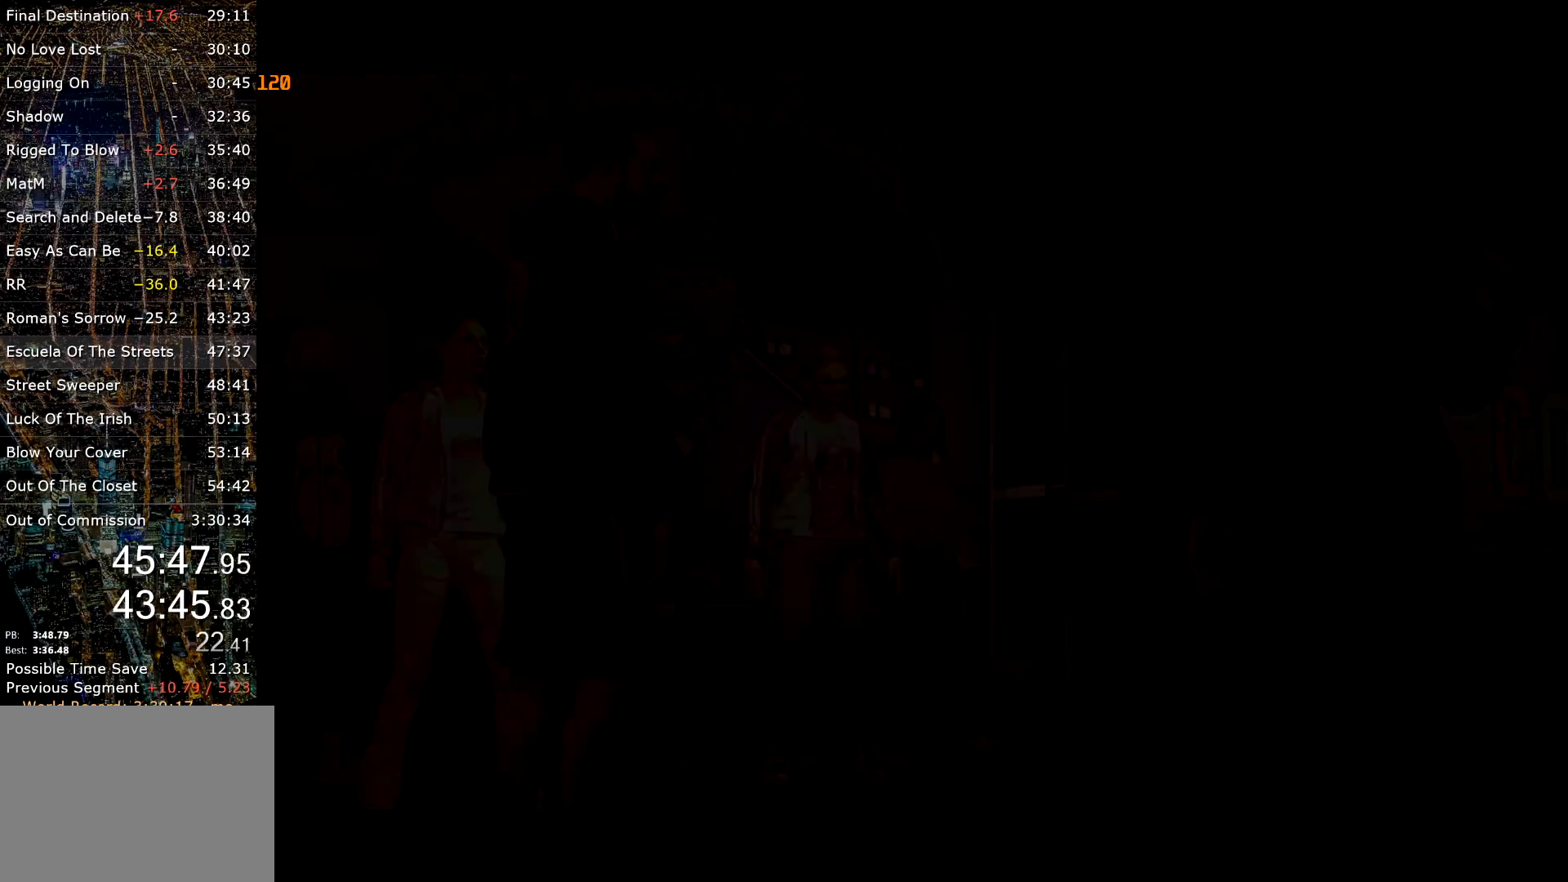
{"keys": ["return", "w"], "mouse": [], "events": [[50, "return", "down"], [150, "return", "up"], [184, "return", "down"], [267, "return", "up"], [334, "return", "down"], [384, "return", "up"], [484, "return", "down"]]}
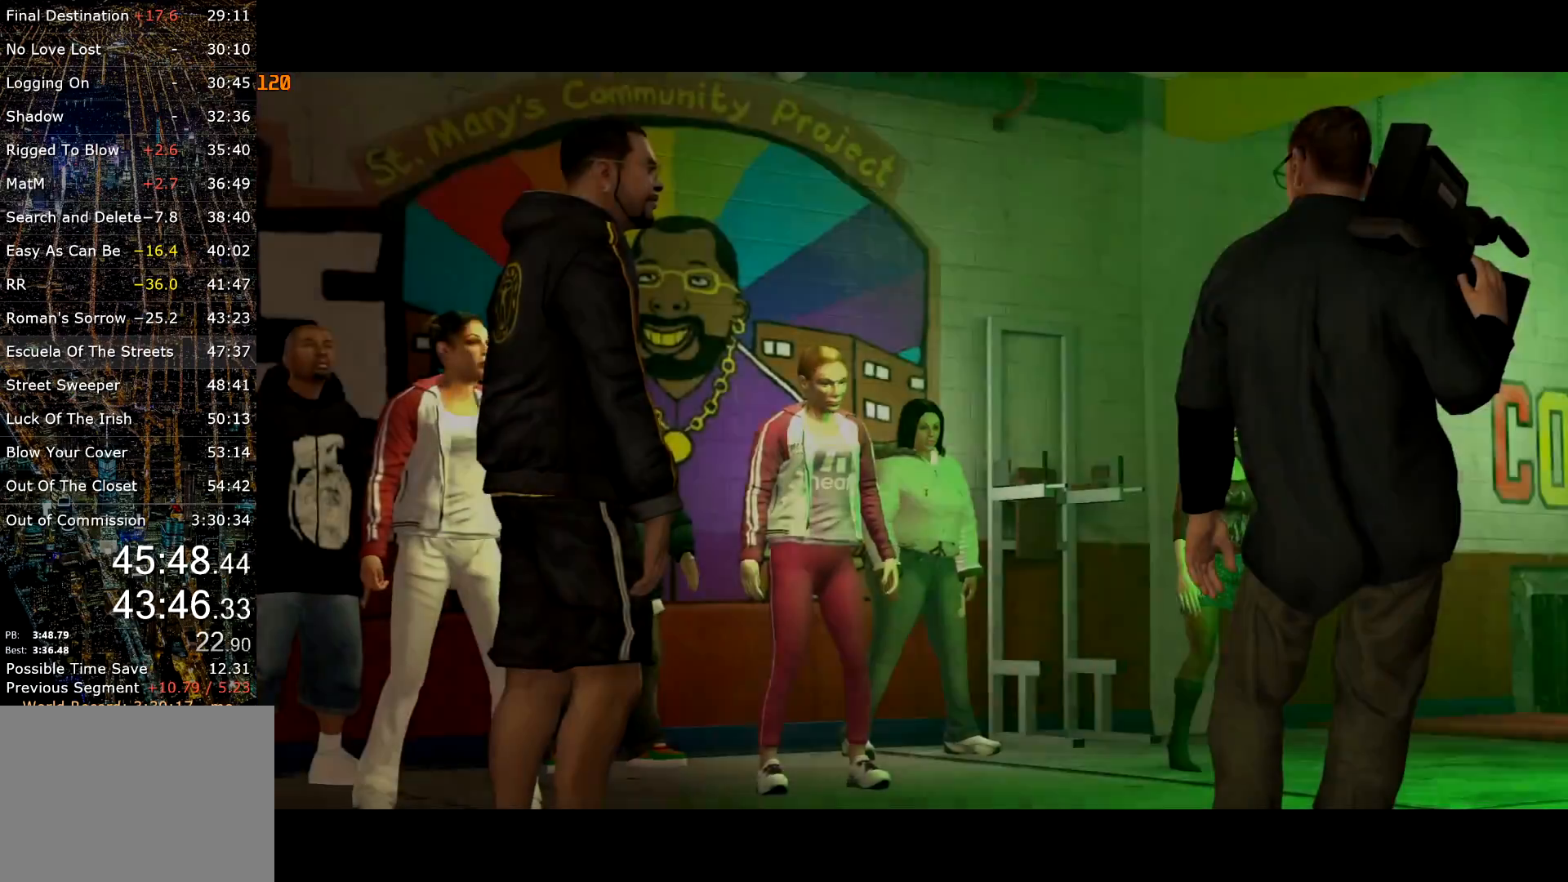
{"keys": ["return", "w"], "mouse": [], "events": [[17, "return", "up"], [67, "return", "down"], [167, "return", "up"], [200, "return", "down"], [300, "return", "up"], [350, "return", "down"], [384, "return", "up"], [484, "return", "down"]]}
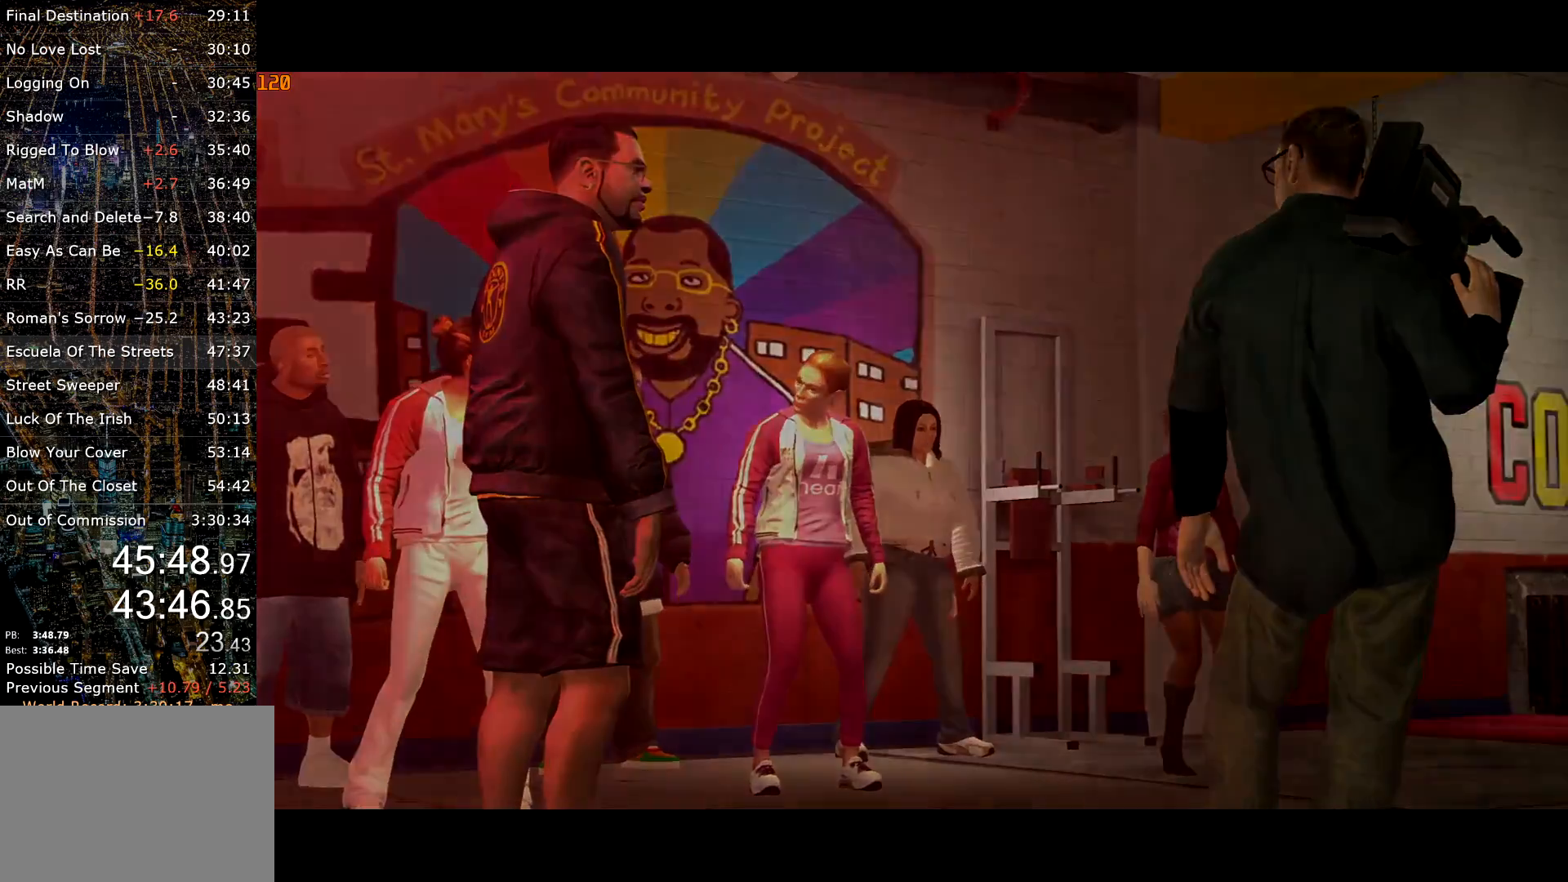
{"keys": ["shift", "w"], "mouse": [], "events": [[34, "return", "up"], [84, "return", "down"], [167, "return", "up"], [317, "shift", "down"]]}
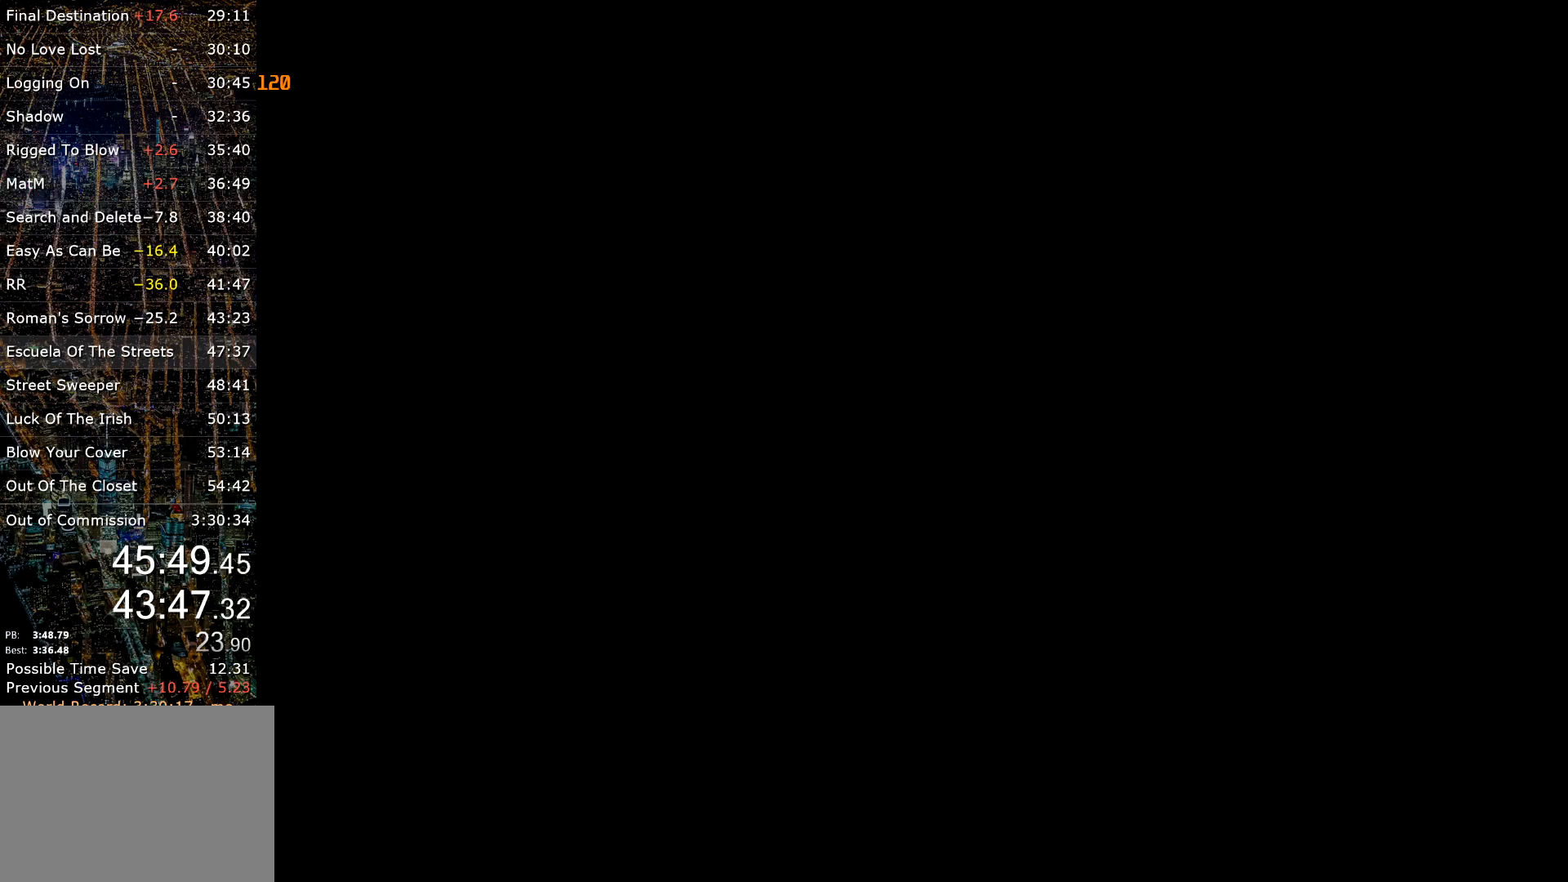
{"keys": ["shift", "w"], "mouse": [], "events": []}
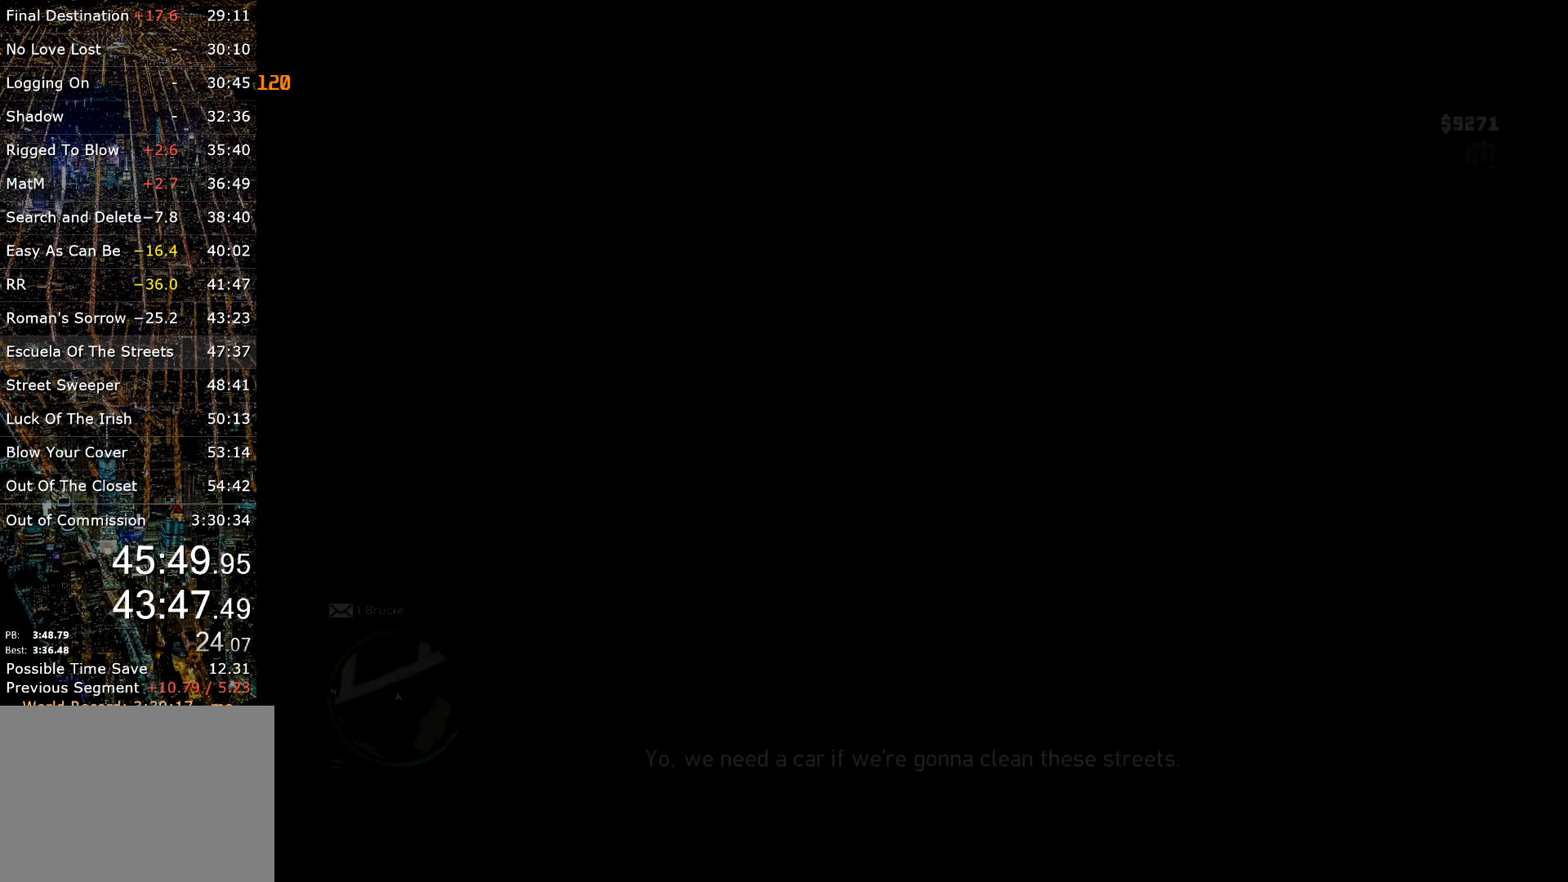
{"keys": ["a", "shift", "w"], "mouse": [], "events": [[67, "mouse_right", "down"], [150, "mouse_right", "up"], [350, "a", "down"]]}
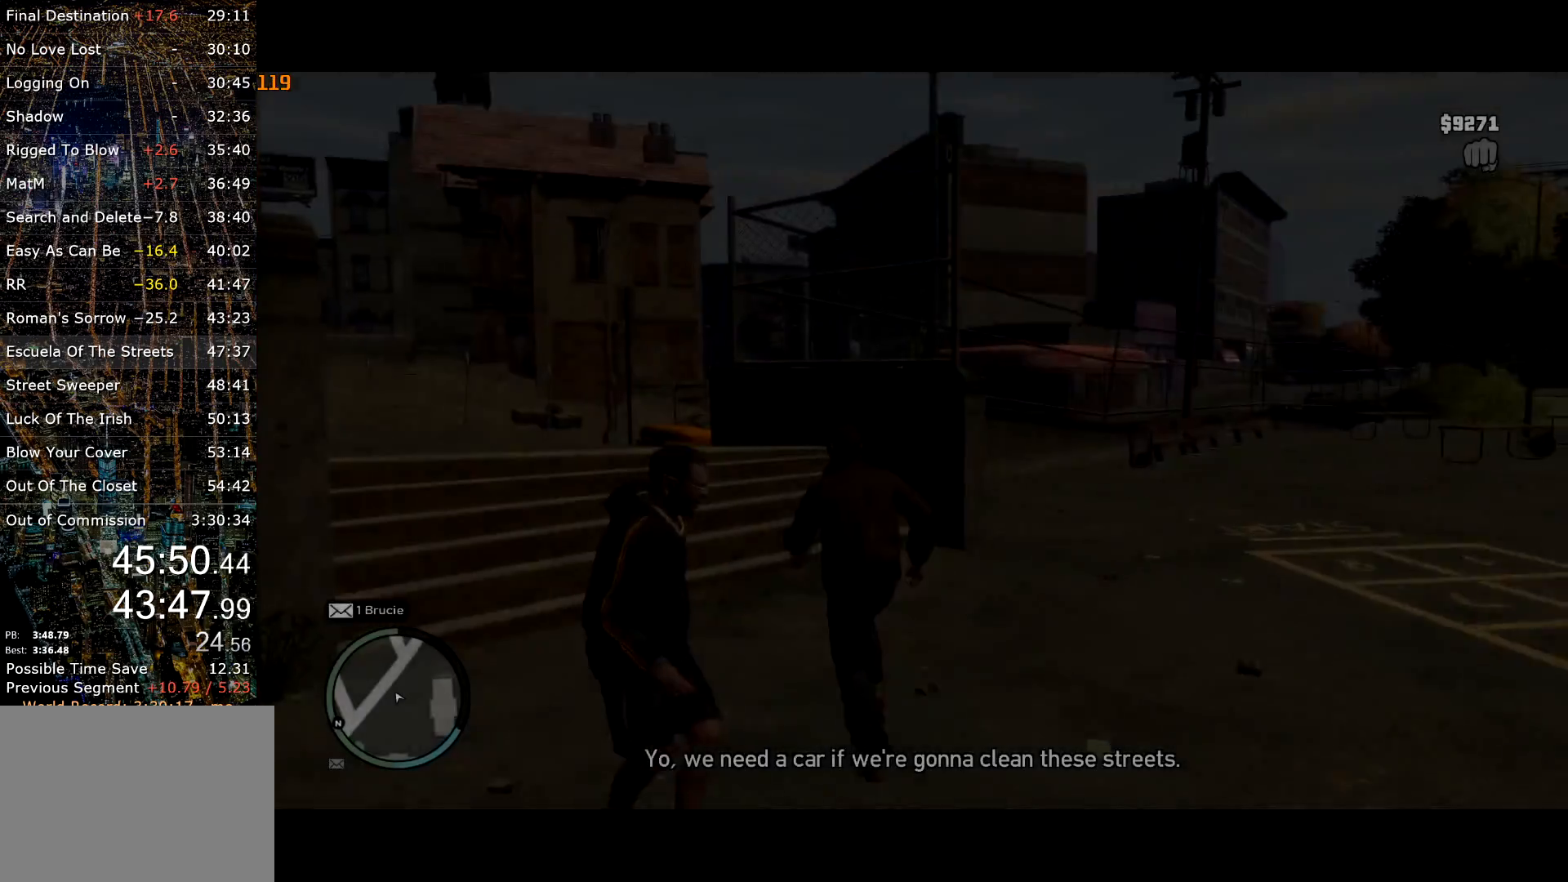
{"keys": ["w"], "mouse": [], "events": [[317, "shift", "up"], [350, "a", "up"], [350, "space", "down"], [450, "space", "up"]]}
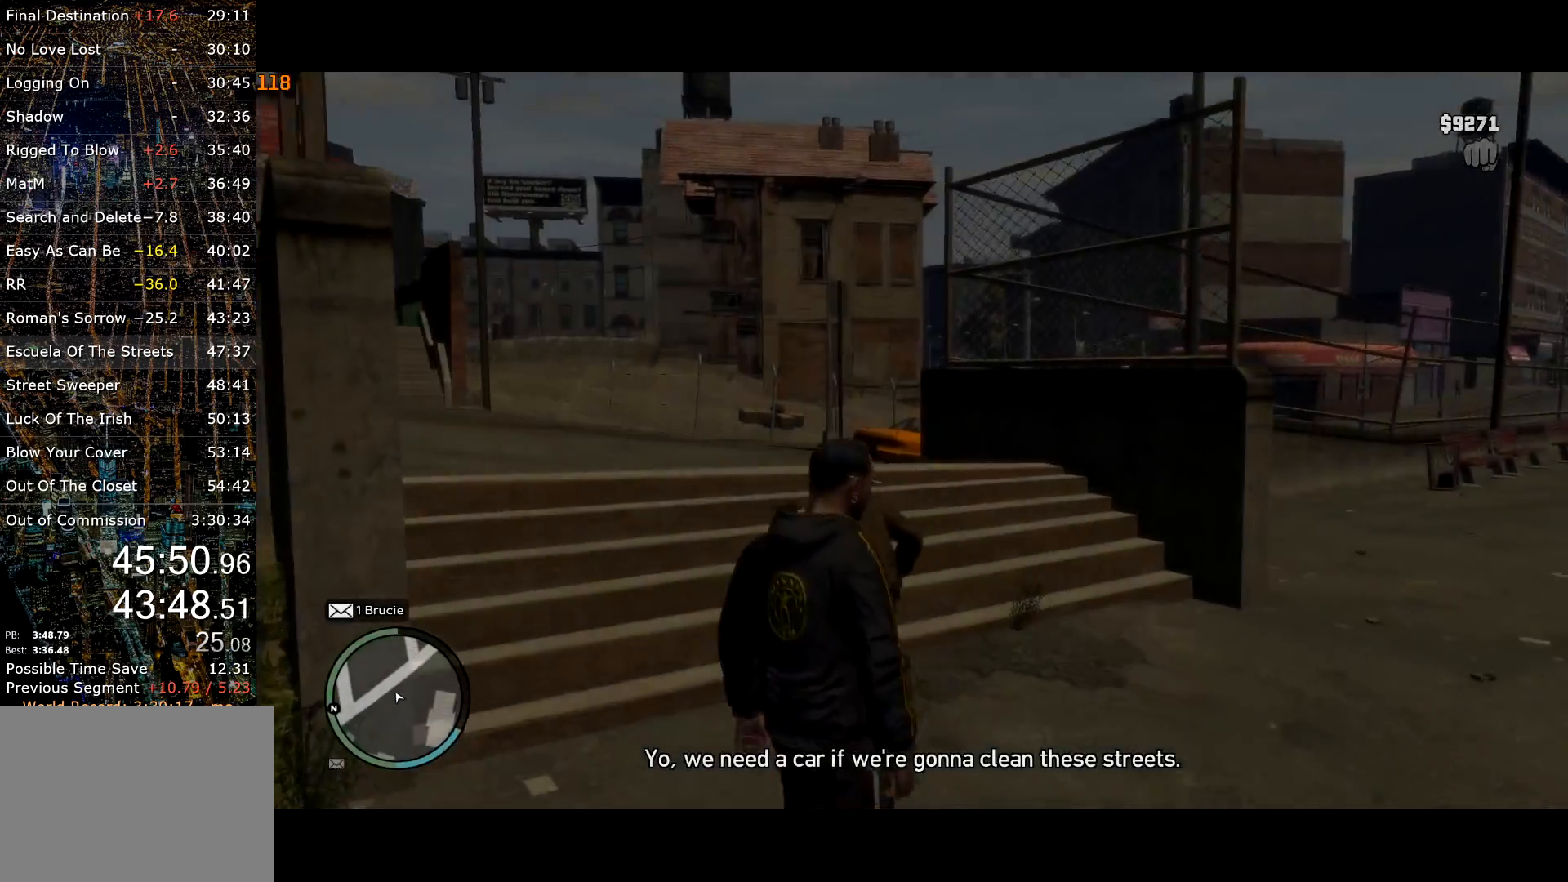
{"keys": ["shift", "w"], "mouse": [], "events": [[50, "shift", "down"], [184, "shift", "up"], [234, "shift", "down"]]}
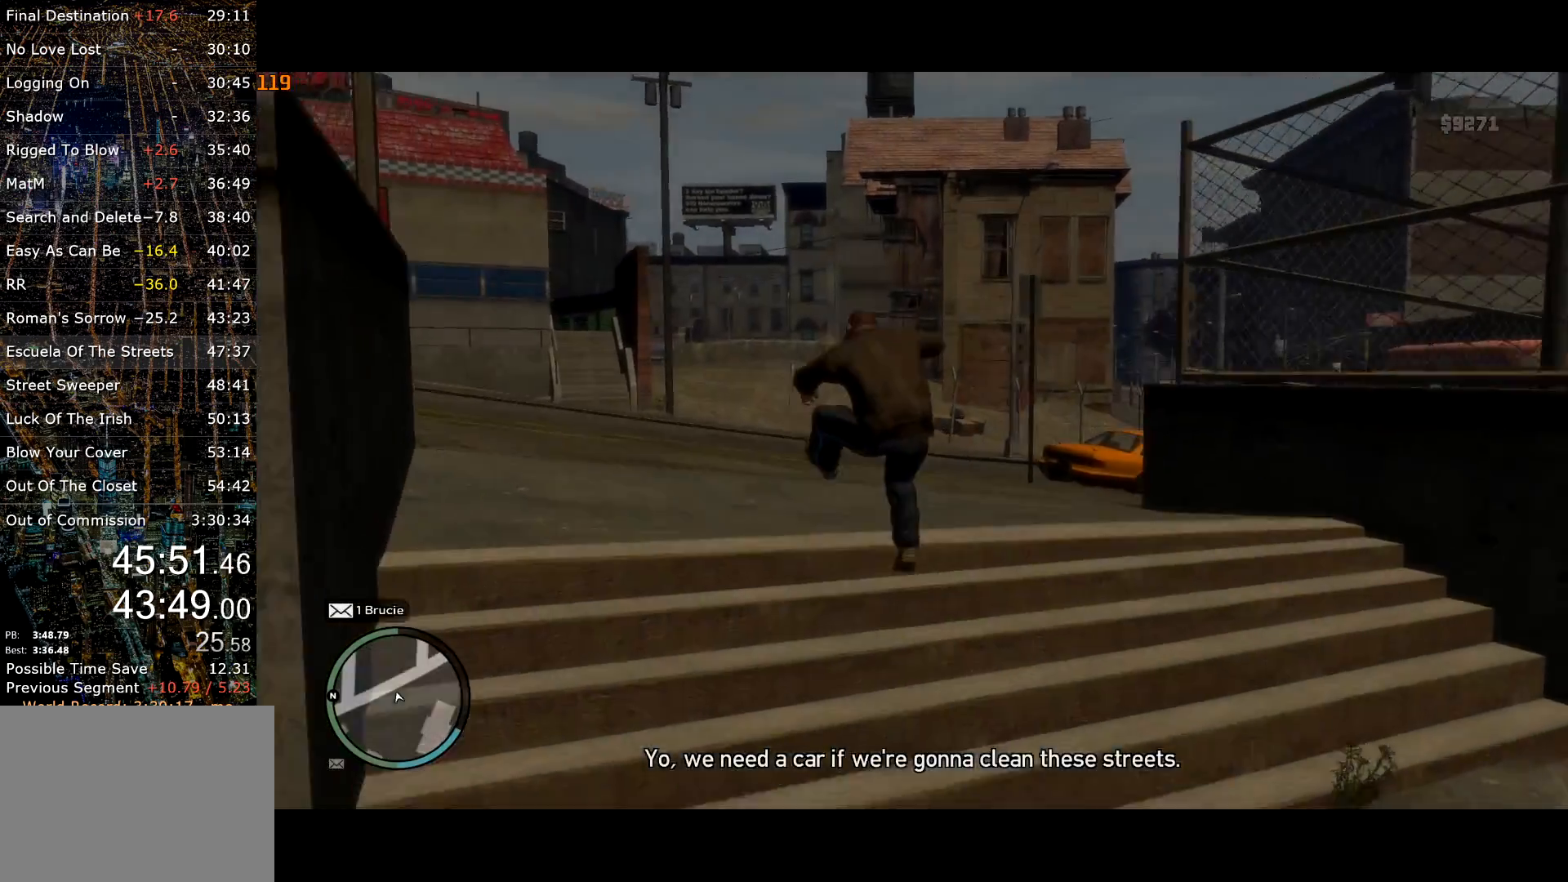
{"keys": ["shift", "w"], "mouse": [], "events": []}
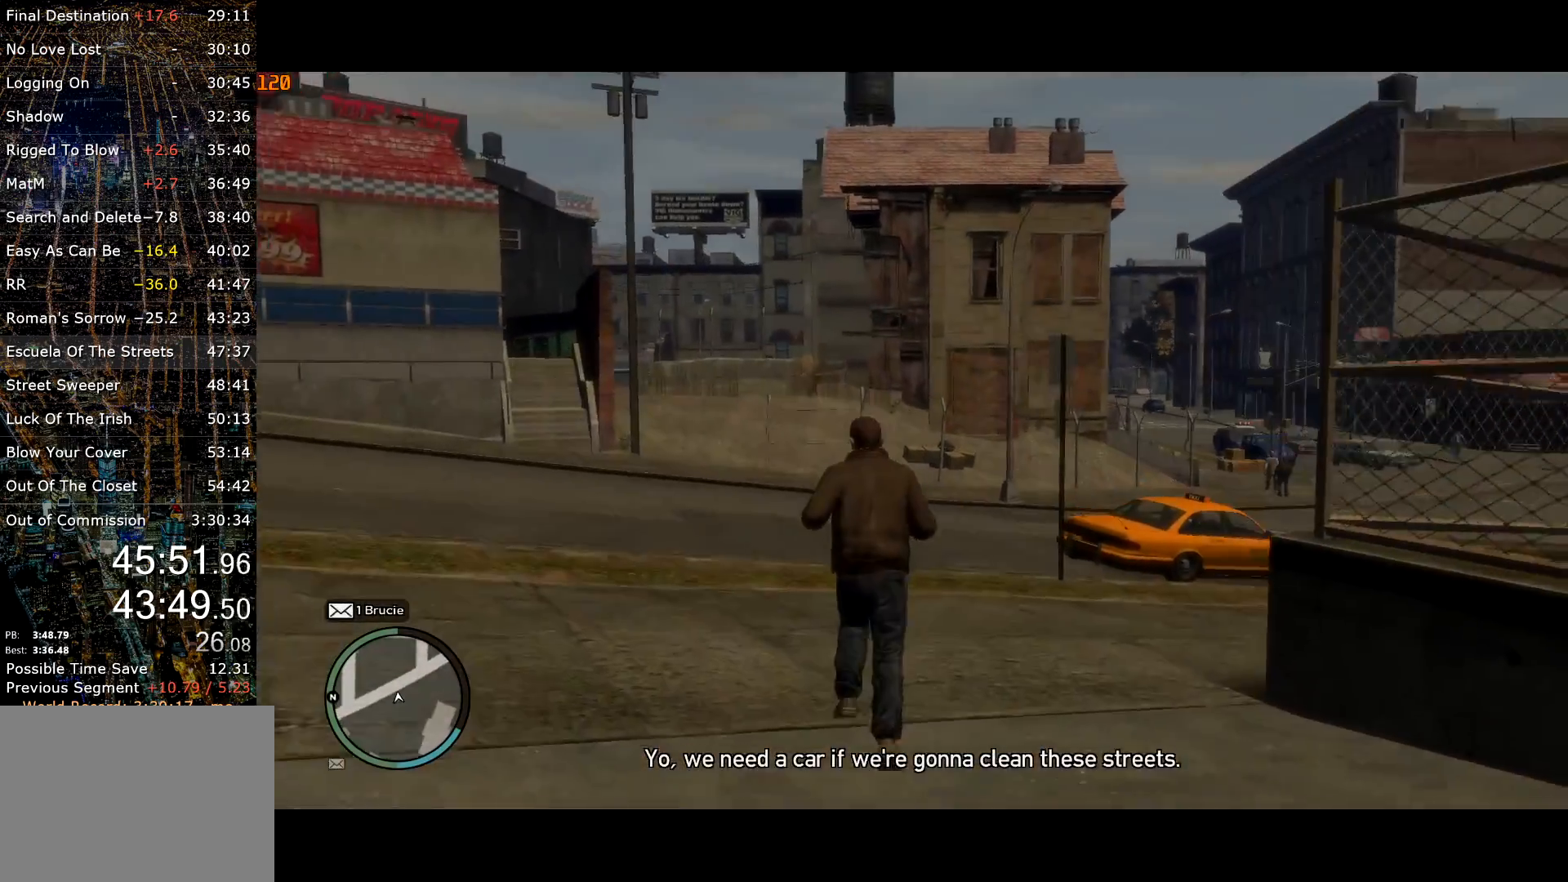
{"keys": ["c", "shift", "w"], "mouse": [], "events": [[317, "c", "down"]]}
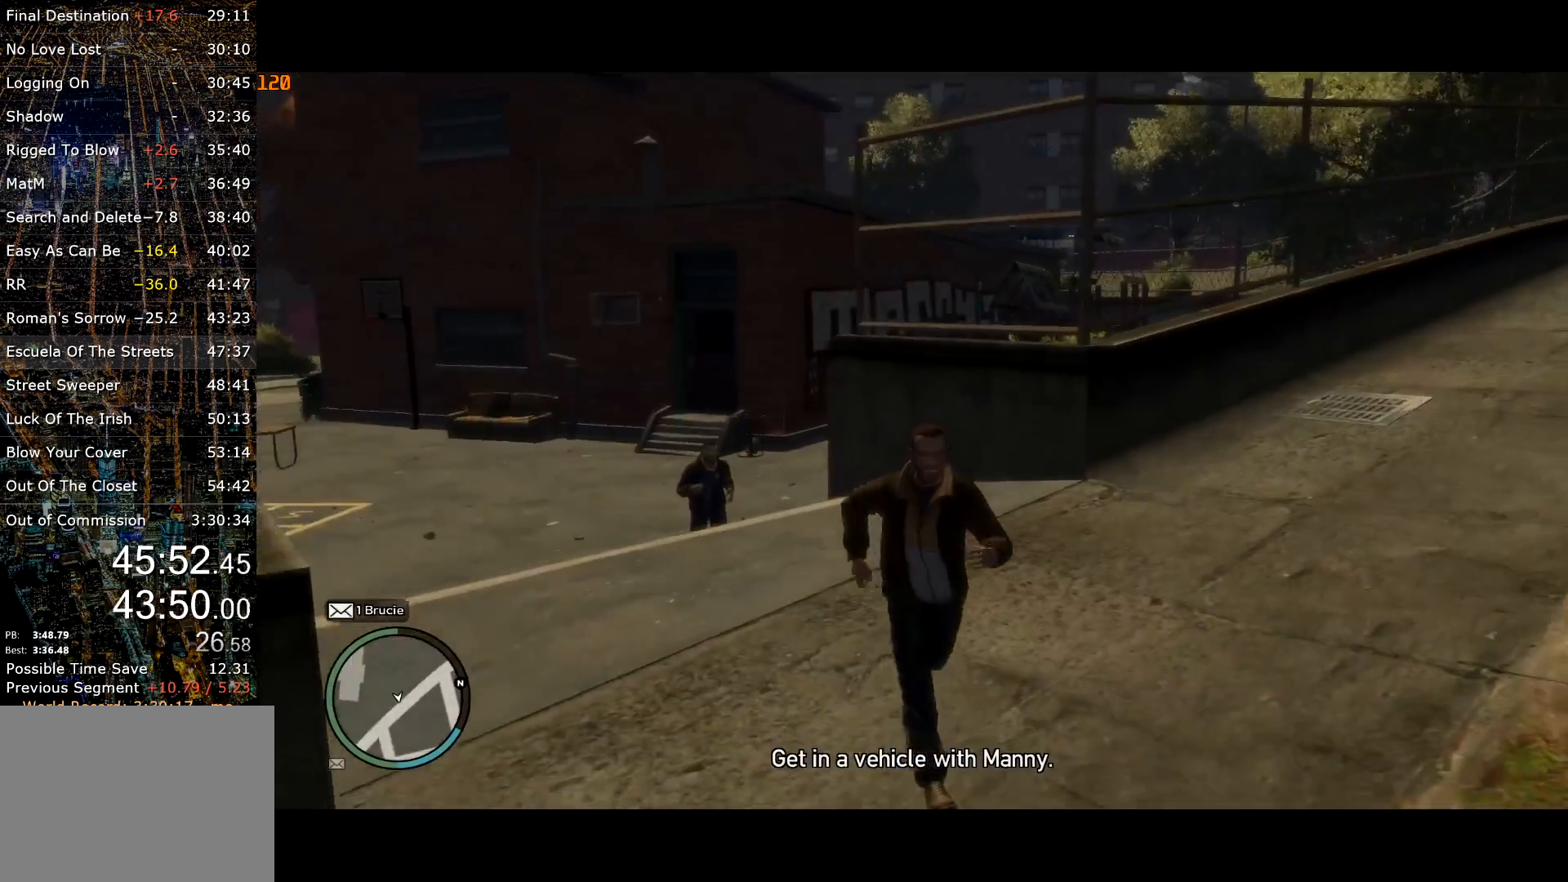
{"keys": ["a", "shift", "w"], "mouse": [], "events": [[100, "c", "up"], [284, "a", "down"]]}
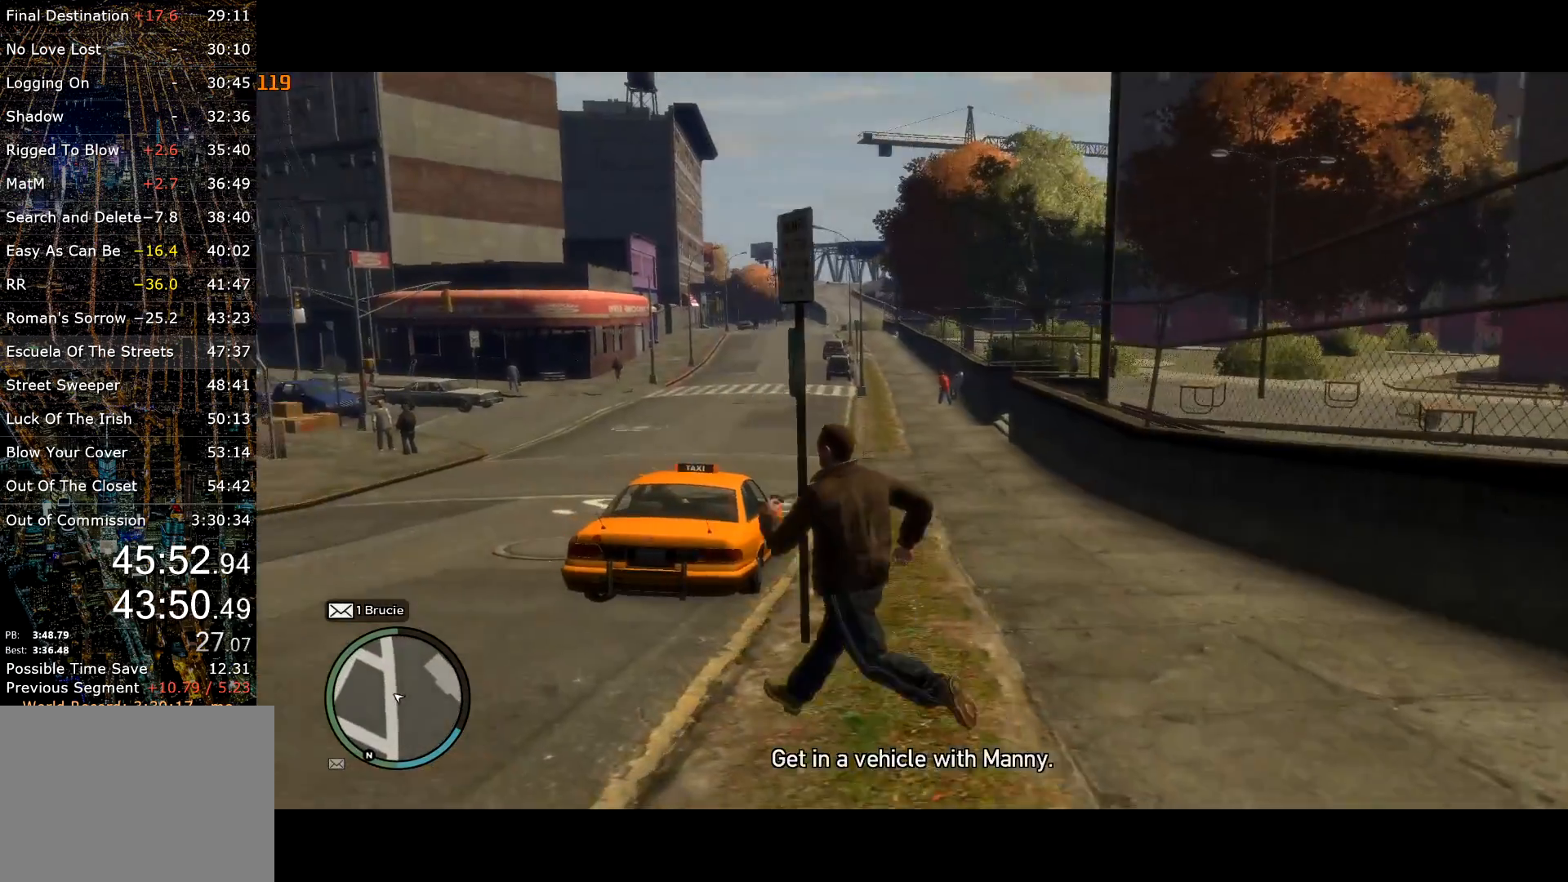
{"keys": ["a", "shift", "w"], "mouse": [], "events": [[150, "w", "up"], [200, "w", "down"]]}
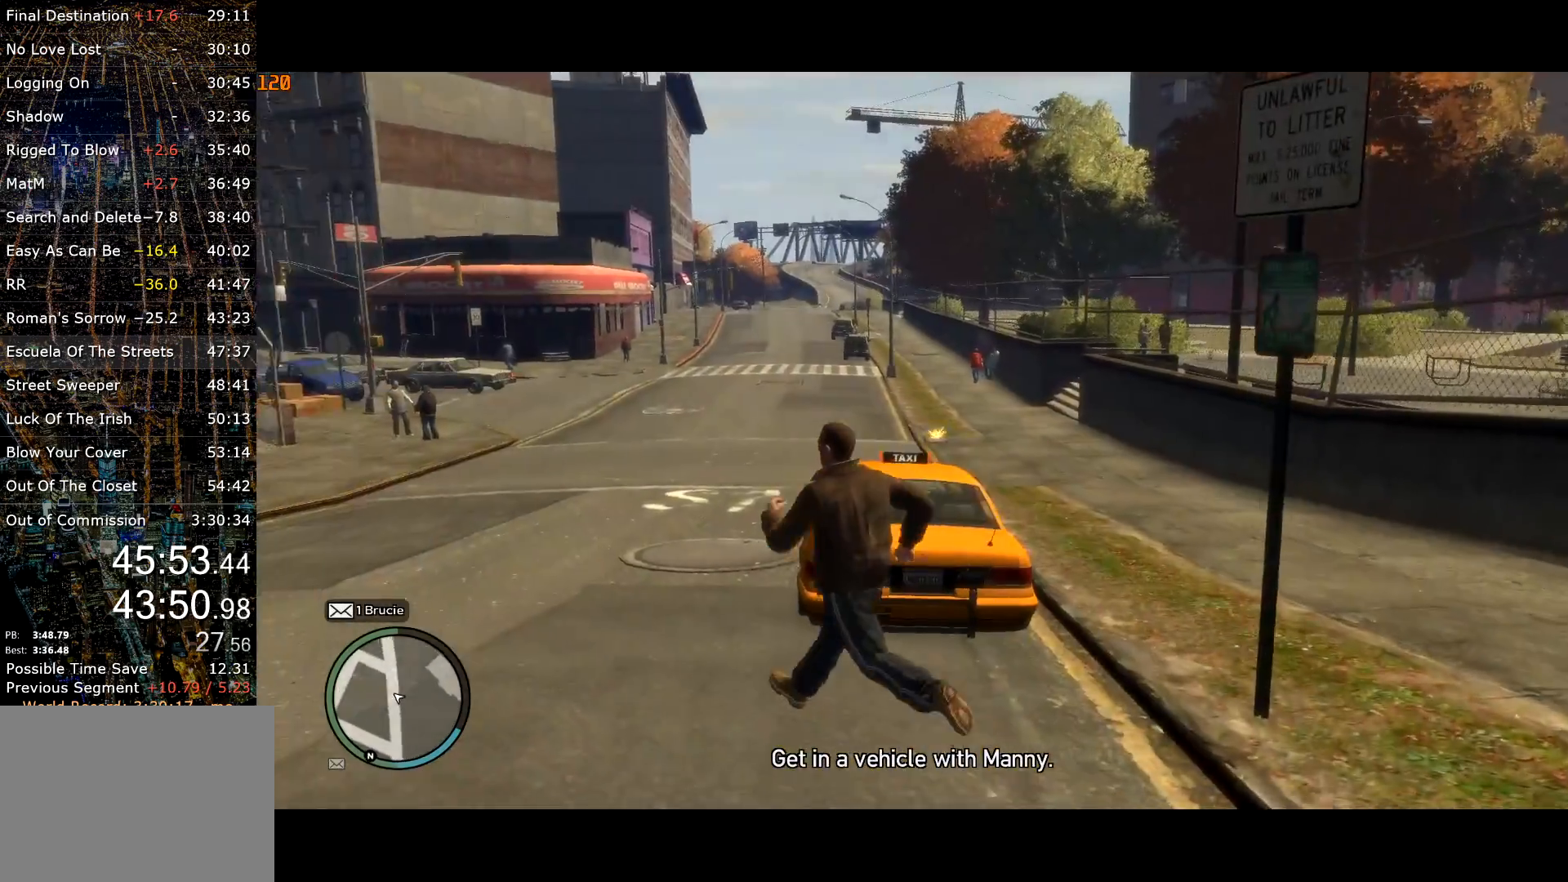
{"keys": ["f"], "mouse": ["right"], "events": [[34, "a", "up"], [34, "d", "down"], [84, "d", "up"], [167, "f", "down"], [167, "mouse_right", "down"], [267, "shift", "up"], [317, "w", "up"]]}
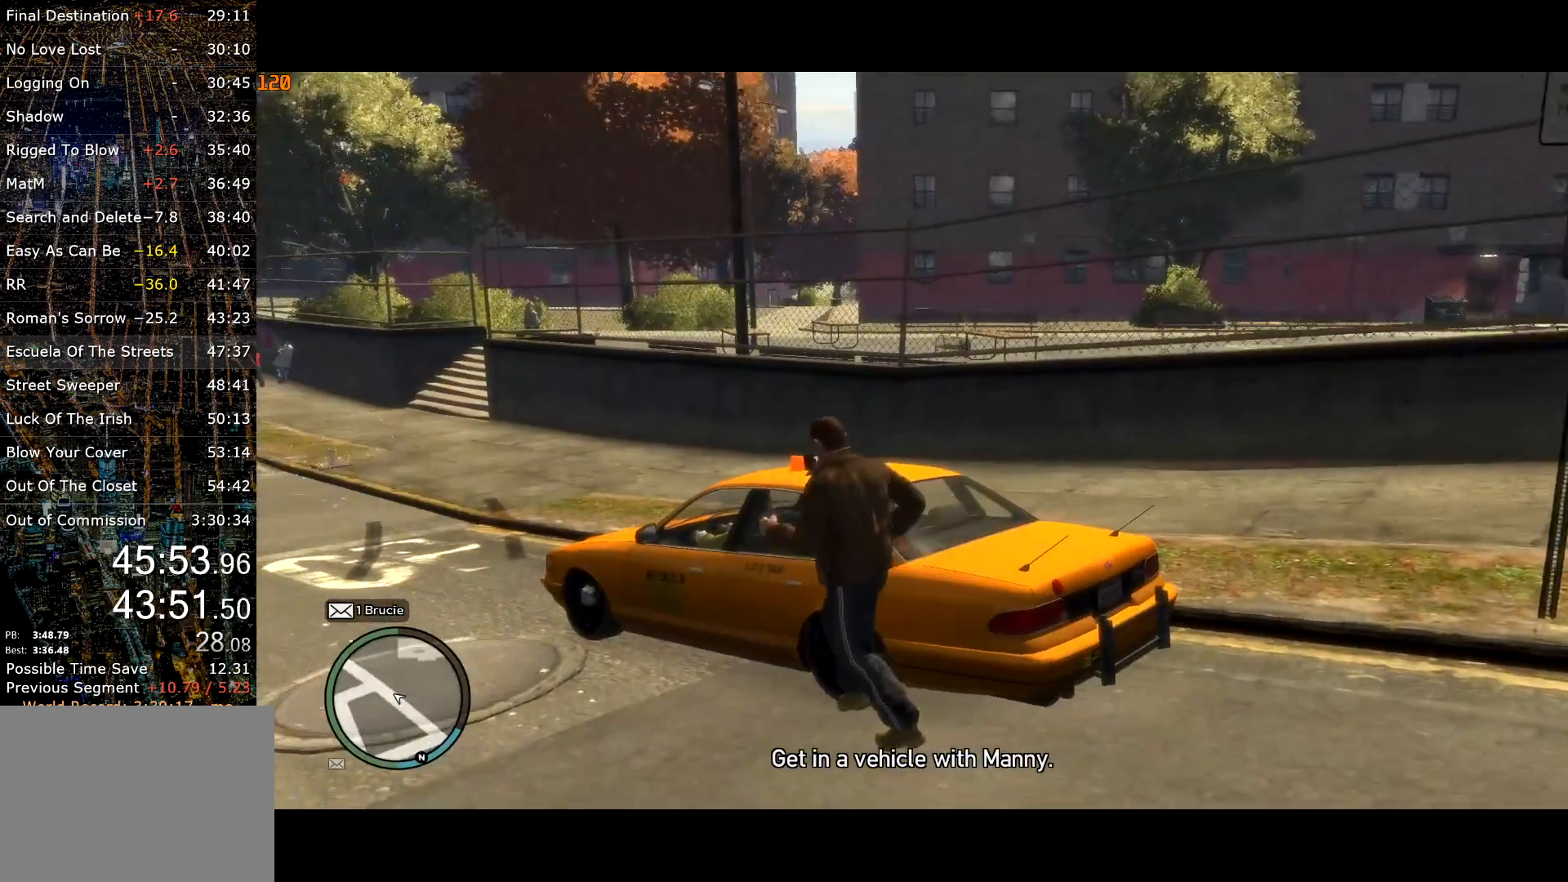
{"keys": ["f"], "mouse": ["right"], "events": []}
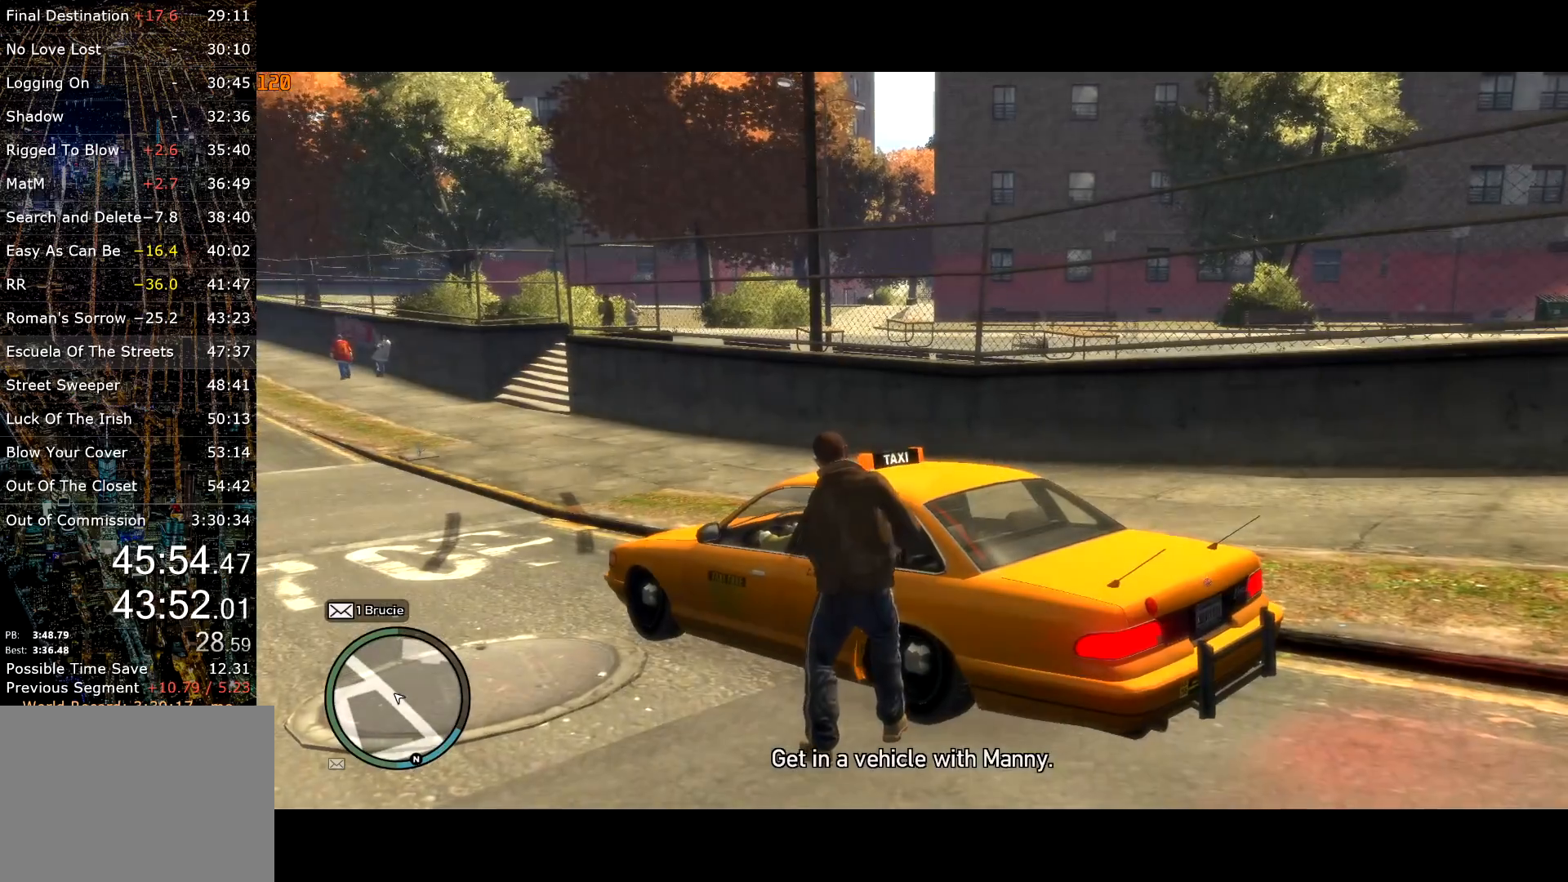
{"keys": [], "mouse": ["right"], "events": [[117, "f", "up"], [200, "f", "down"], [300, "f", "up"]]}
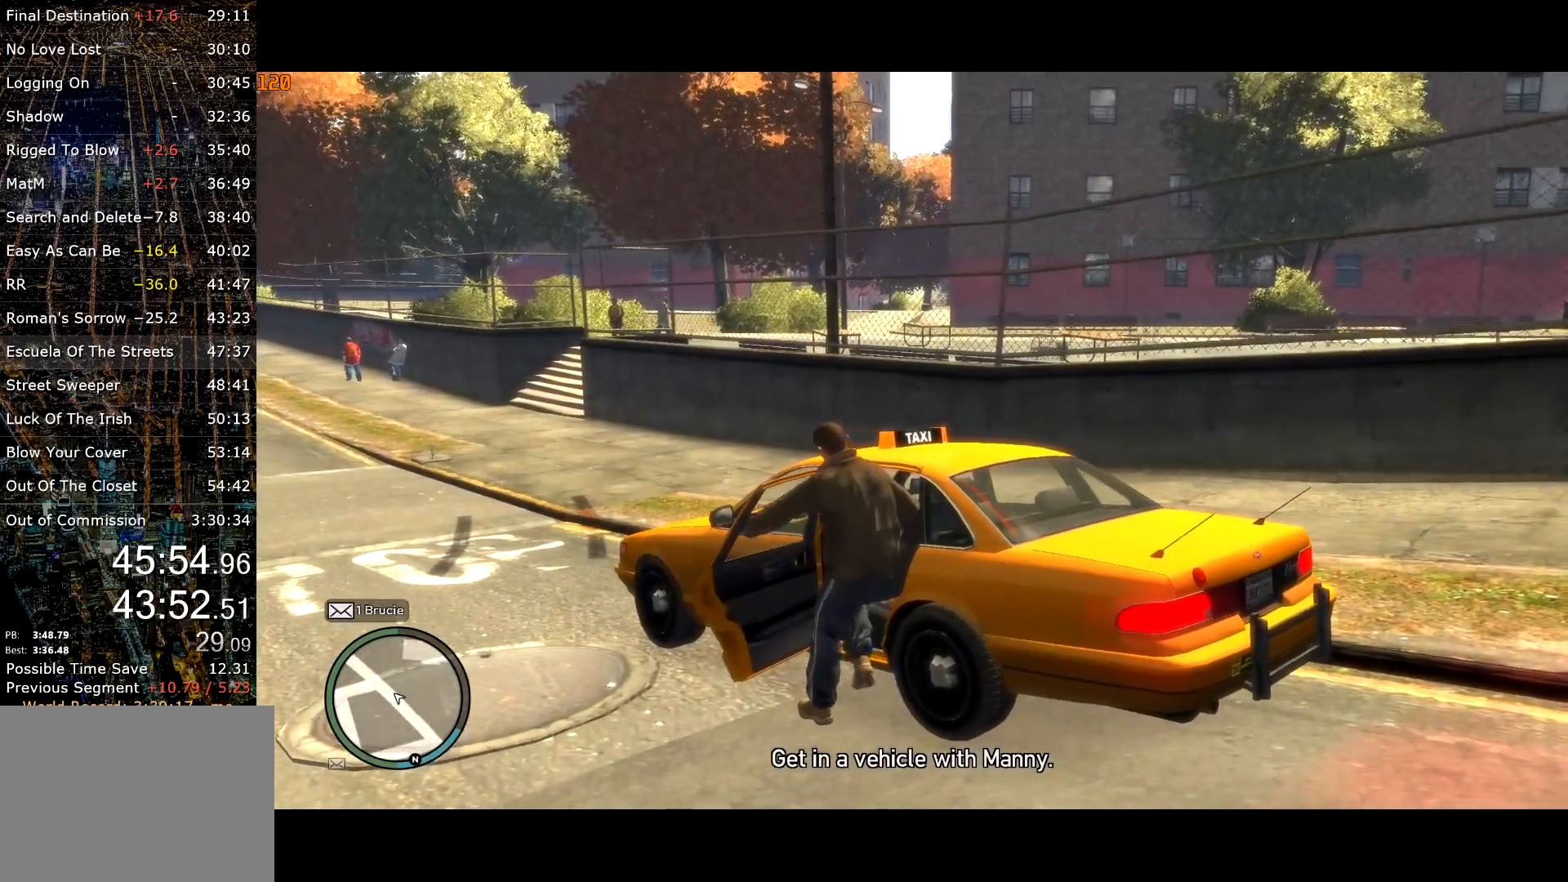
{"keys": [], "mouse": [], "events": [[417, "mouse_right", "up"]]}
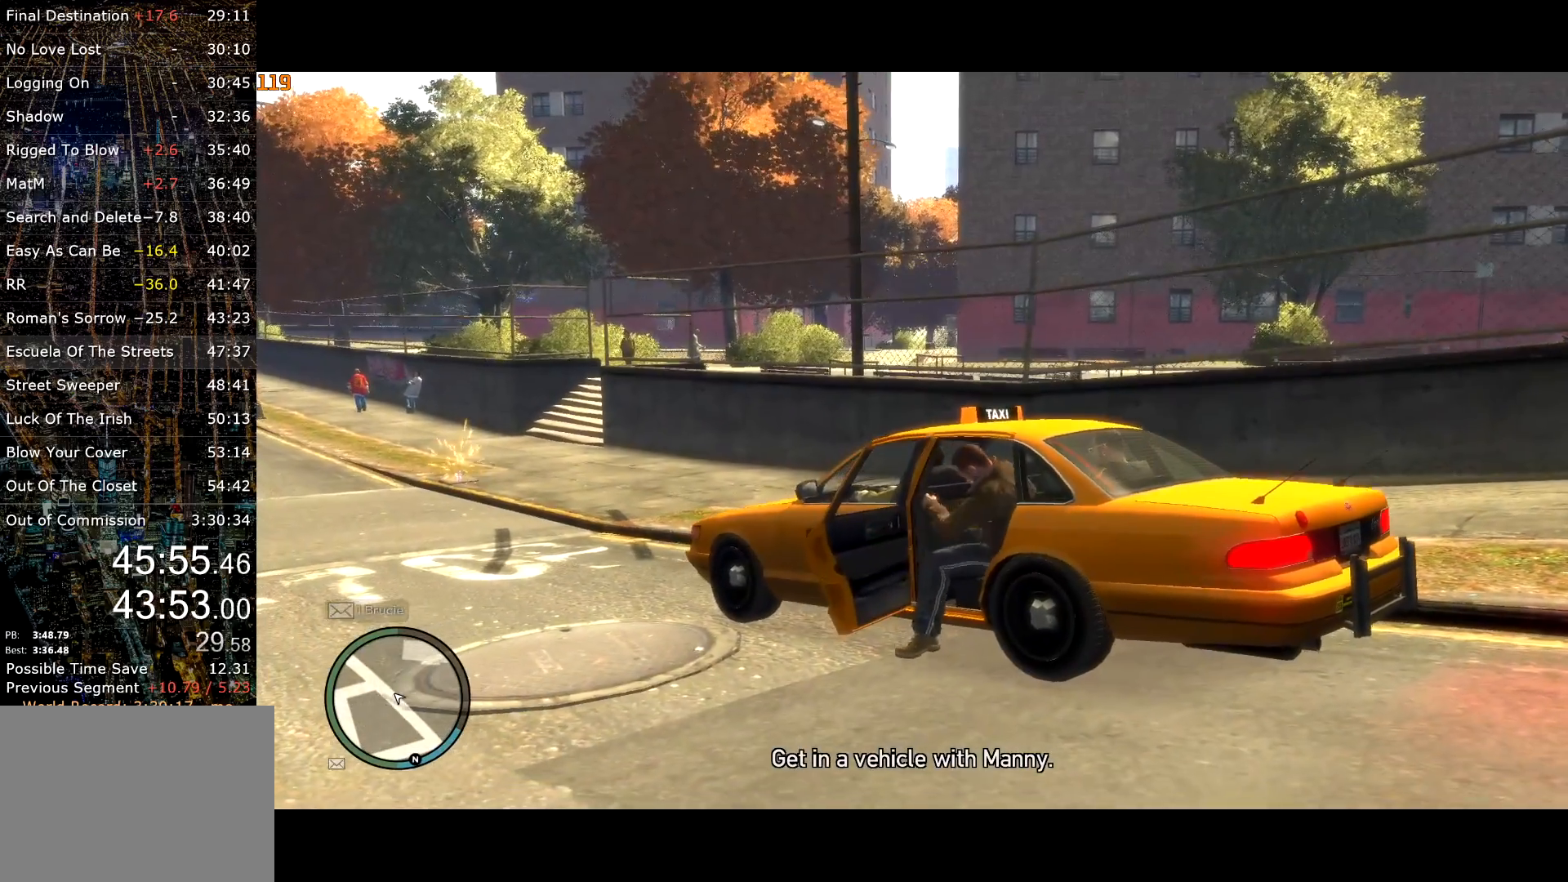
{"keys": ["return"], "mouse": [], "events": [[284, "return", "down"], [367, "return", "up"], [467, "return", "down"]]}
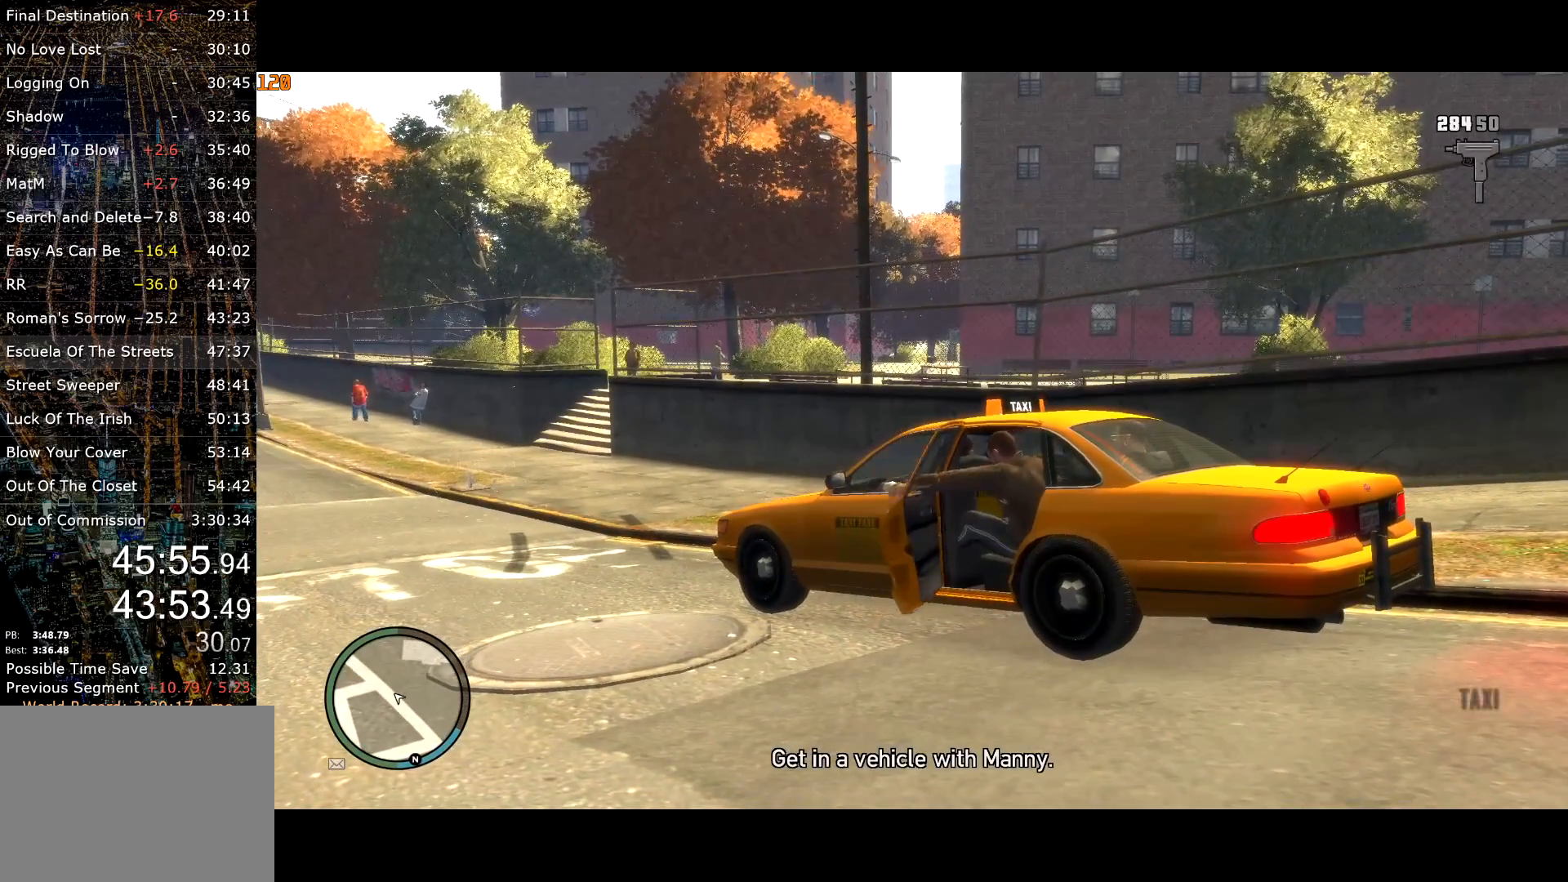
{"keys": ["return"], "mouse": [], "events": [[17, "return", "up"], [67, "return", "down"], [117, "return", "up"], [217, "return", "down"], [250, "return", "up"], [300, "return", "down"]]}
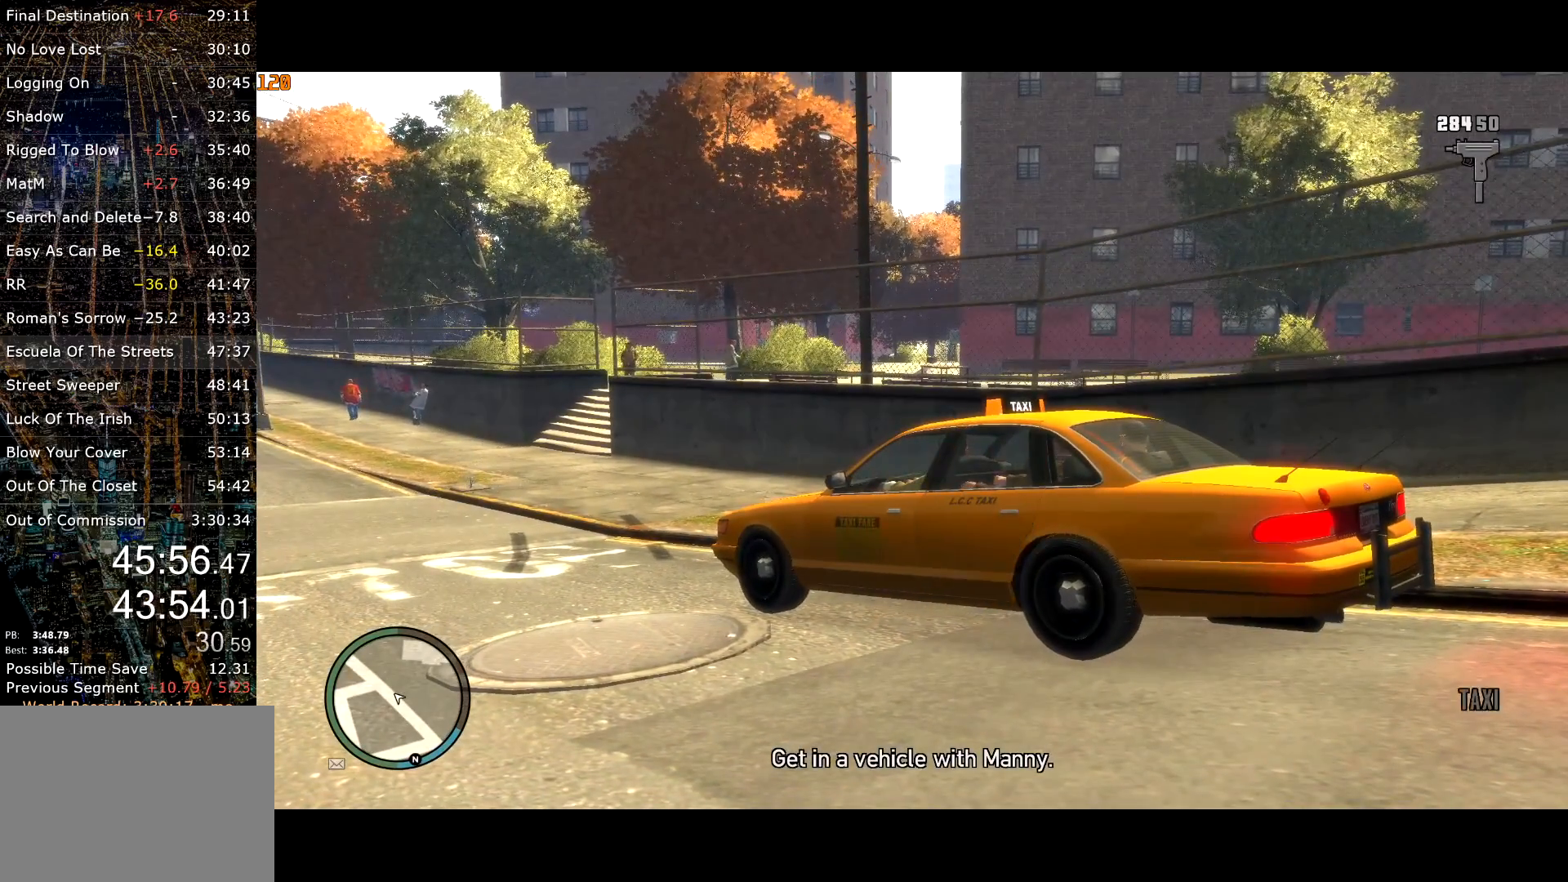
{"keys": [], "mouse": [], "events": [[317, "return", "up"], [367, "return", "down"], [417, "return", "up"]]}
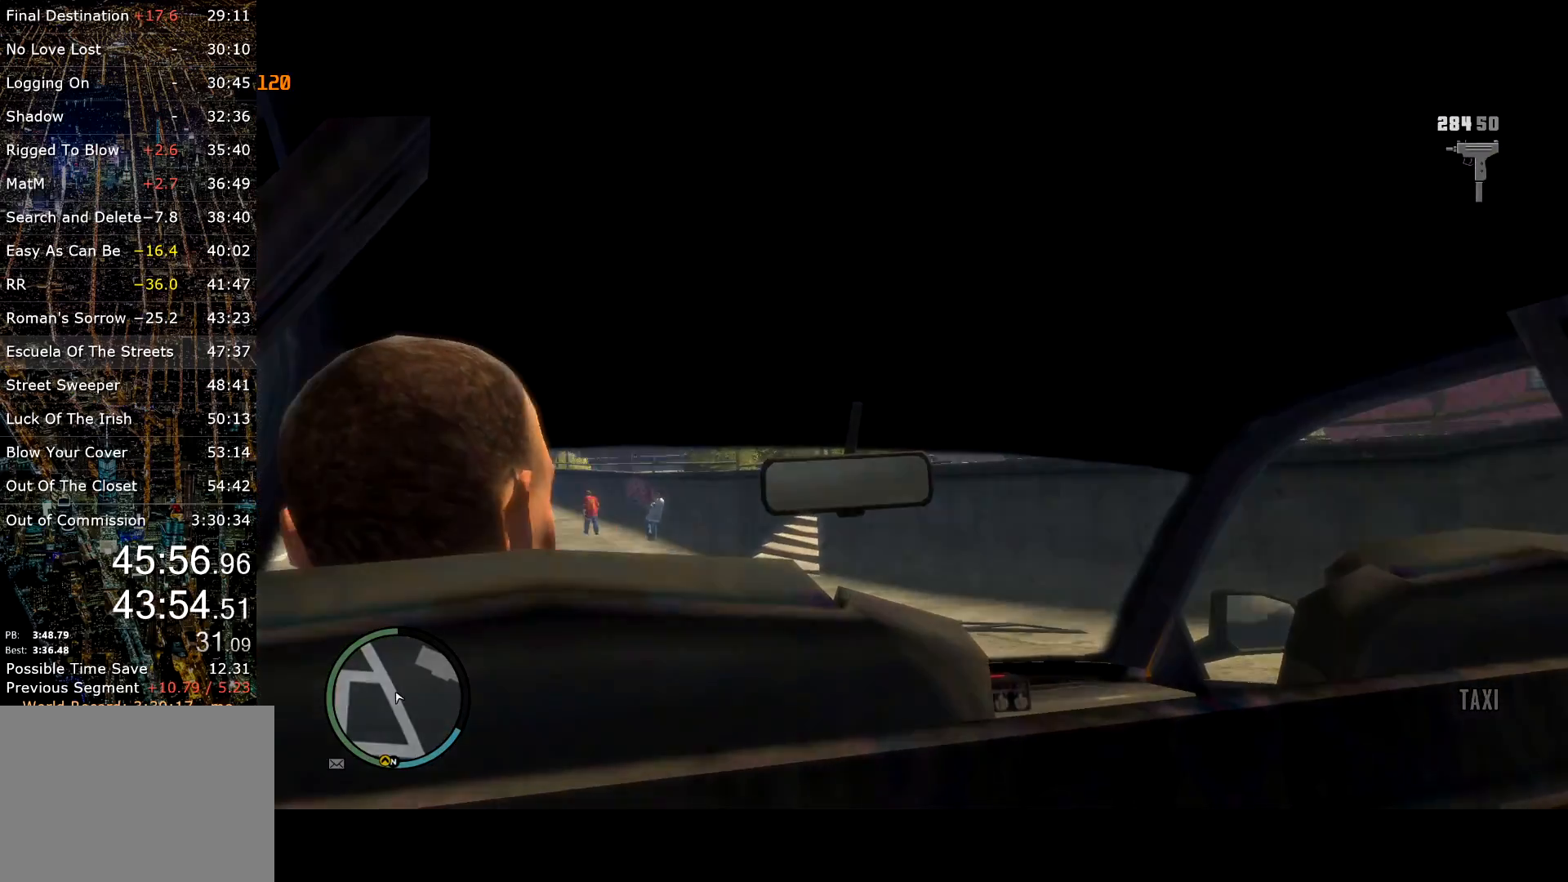
{"keys": [], "mouse": [], "events": [[50, "return", "down"], [100, "return", "up"], [150, "return", "down"], [234, "return", "up"], [284, "return", "down"], [334, "return", "up"]]}
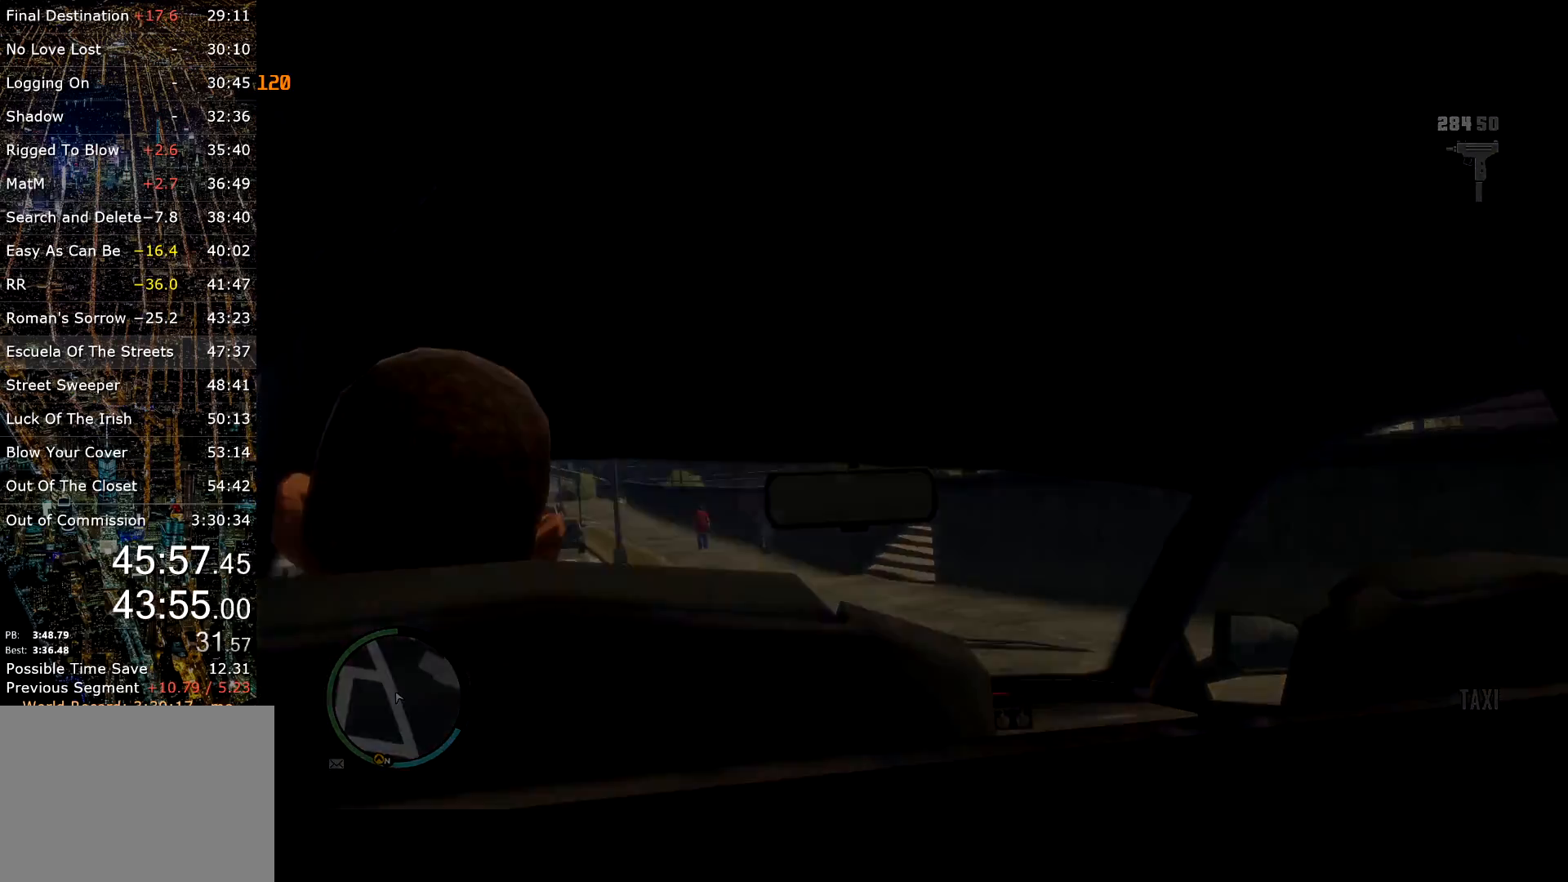
{"keys": ["w"], "mouse": [], "events": [[17, "return", "down"], [67, "return", "up"], [150, "return", "down"], [200, "return", "up"], [250, "return", "down"], [300, "return", "up"], [467, "w", "down"]]}
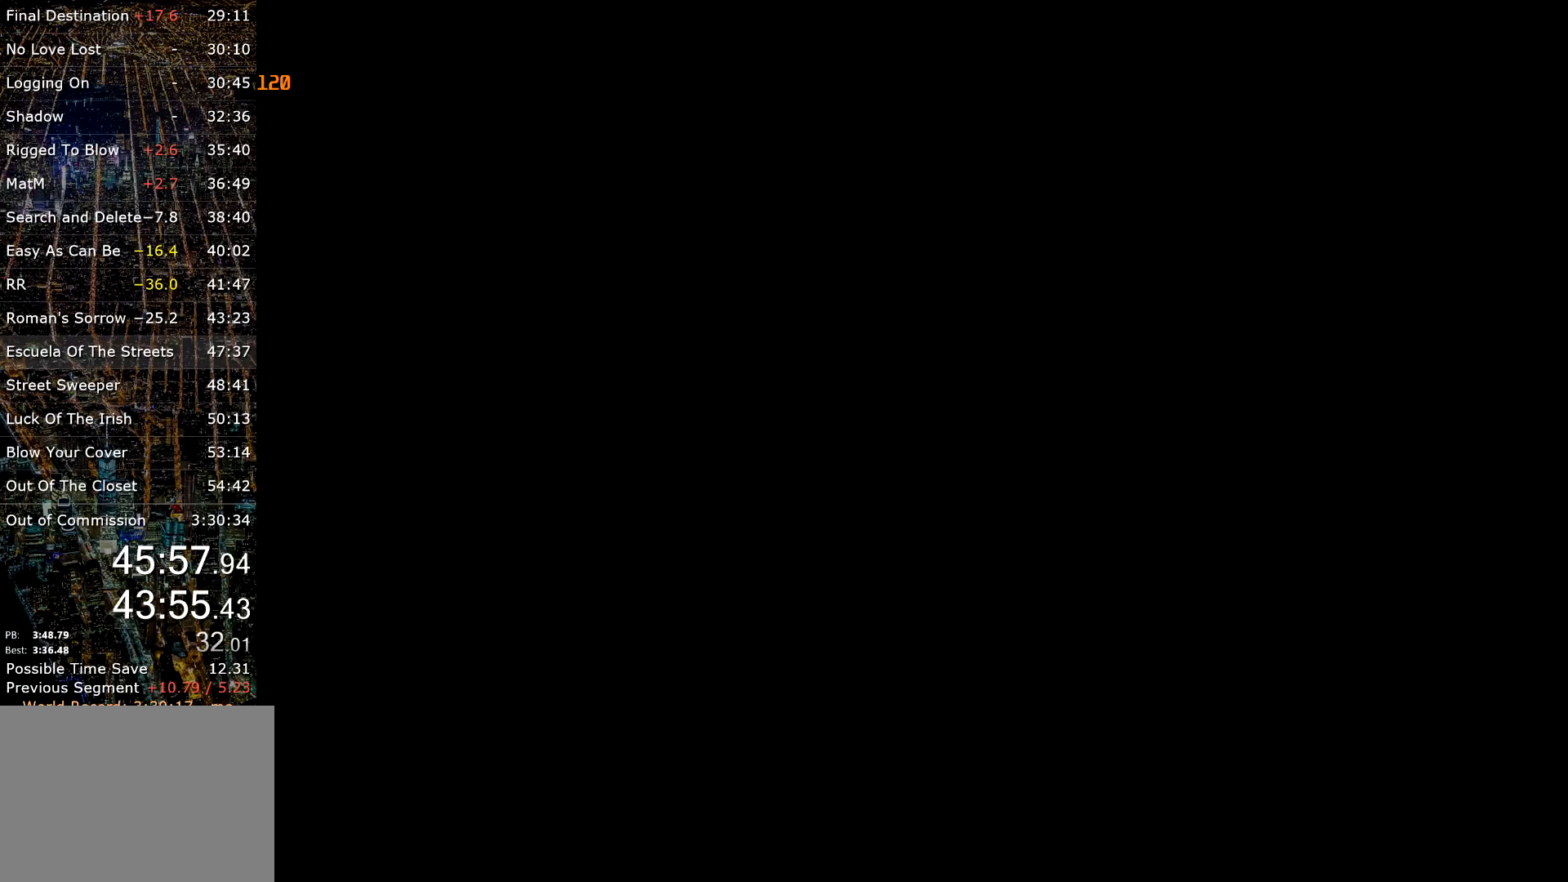
{"keys": [], "mouse": [], "events": [[84, "a", "down"], [417, "w", "up"], [450, "a", "up"]]}
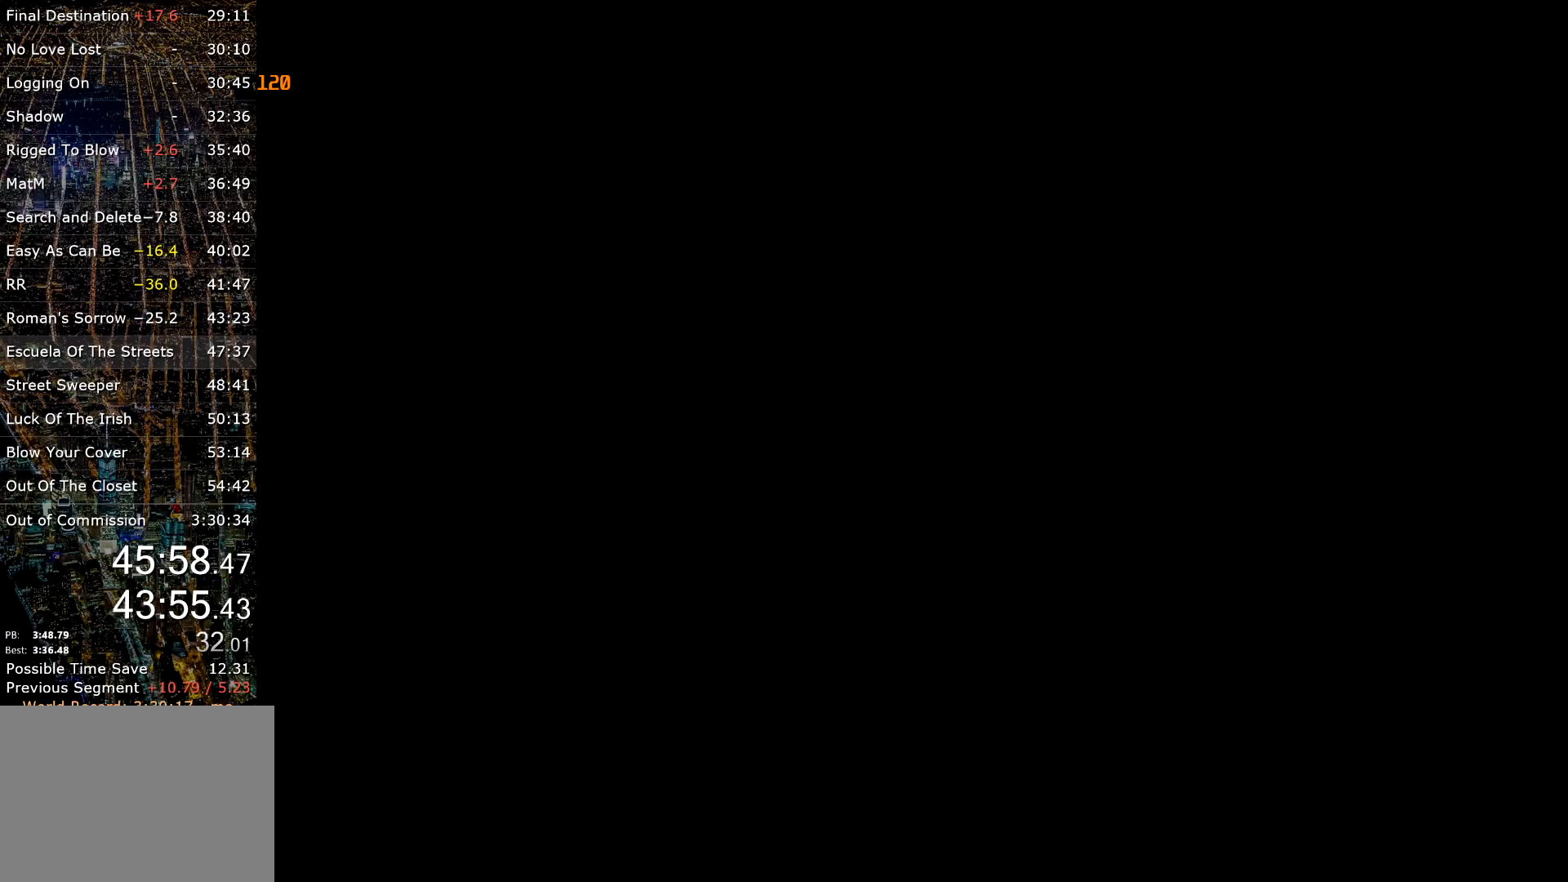
{"keys": ["a"], "mouse": [], "events": [[100, "w", "down"], [150, "a", "down"], [484, "w", "up"]]}
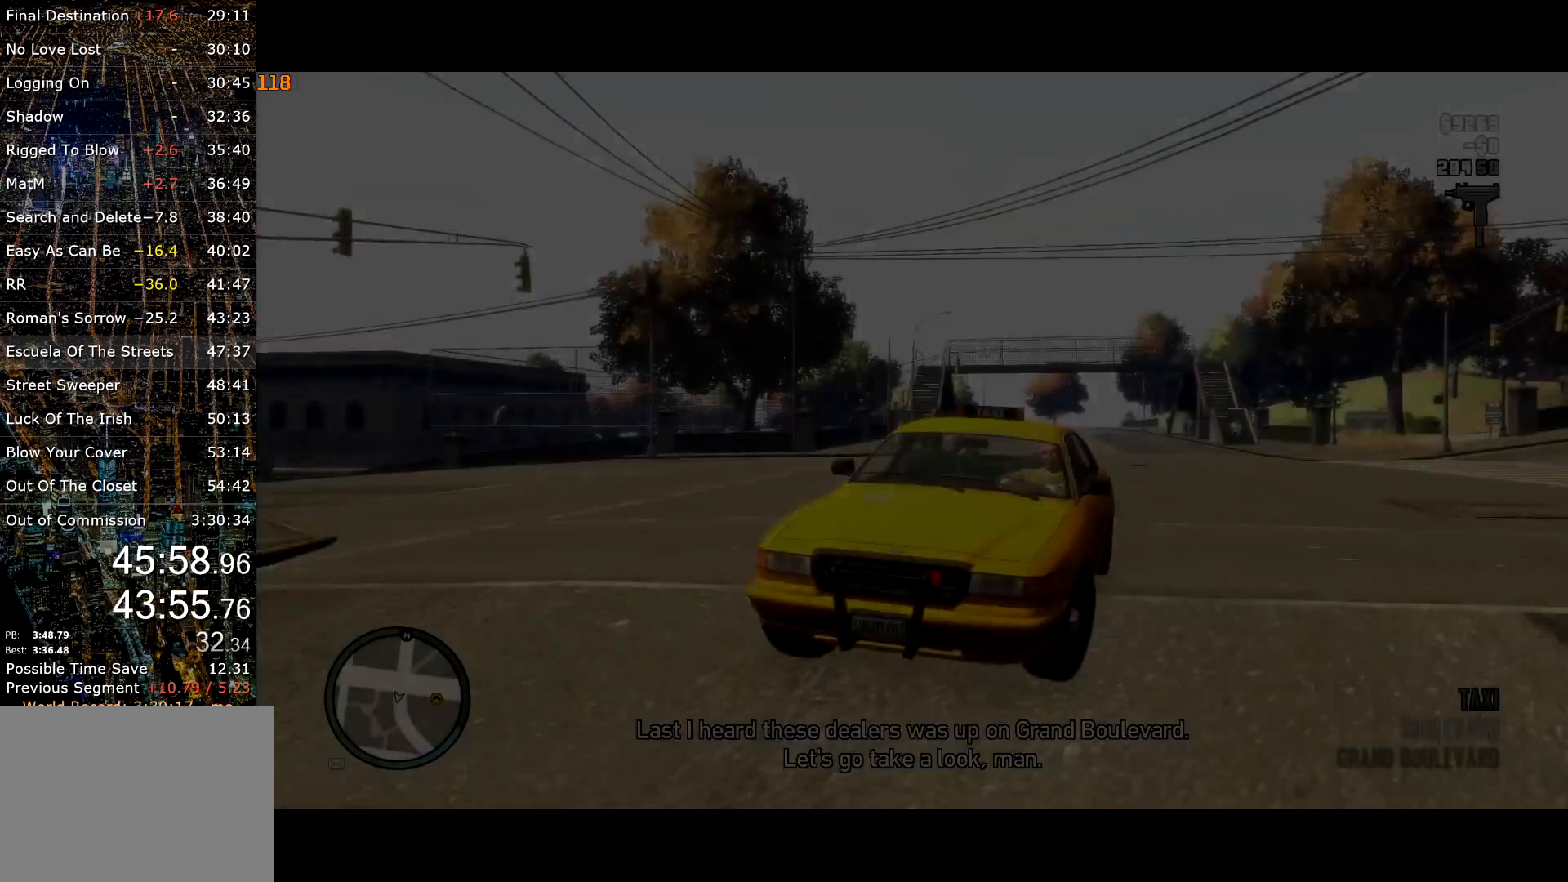
{"keys": [], "mouse": [], "events": [[67, "a", "up"]]}
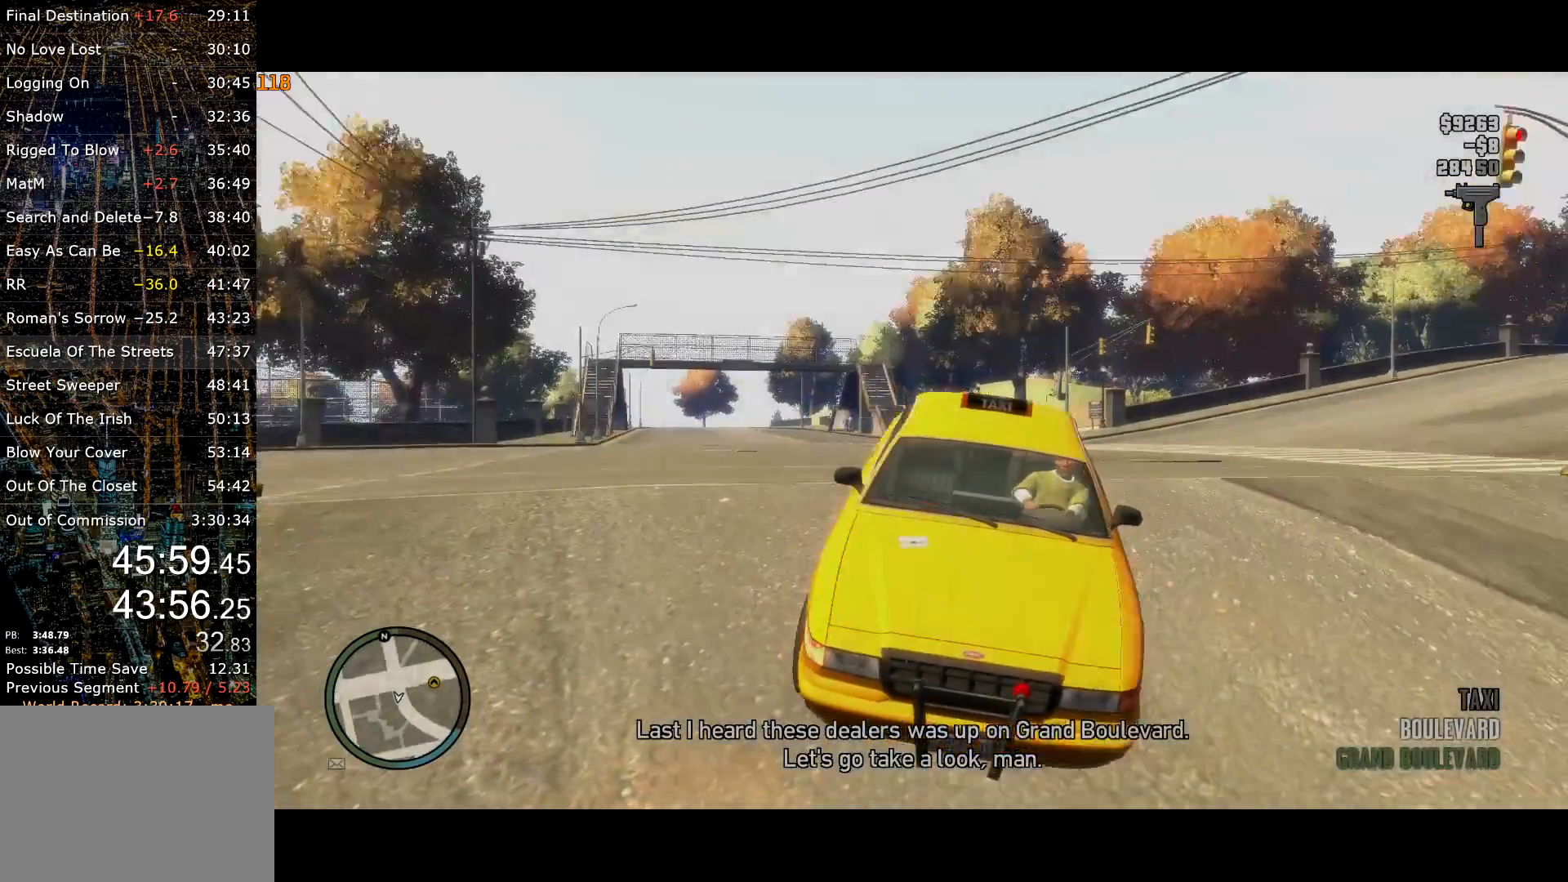
{"keys": [], "mouse": [], "events": []}
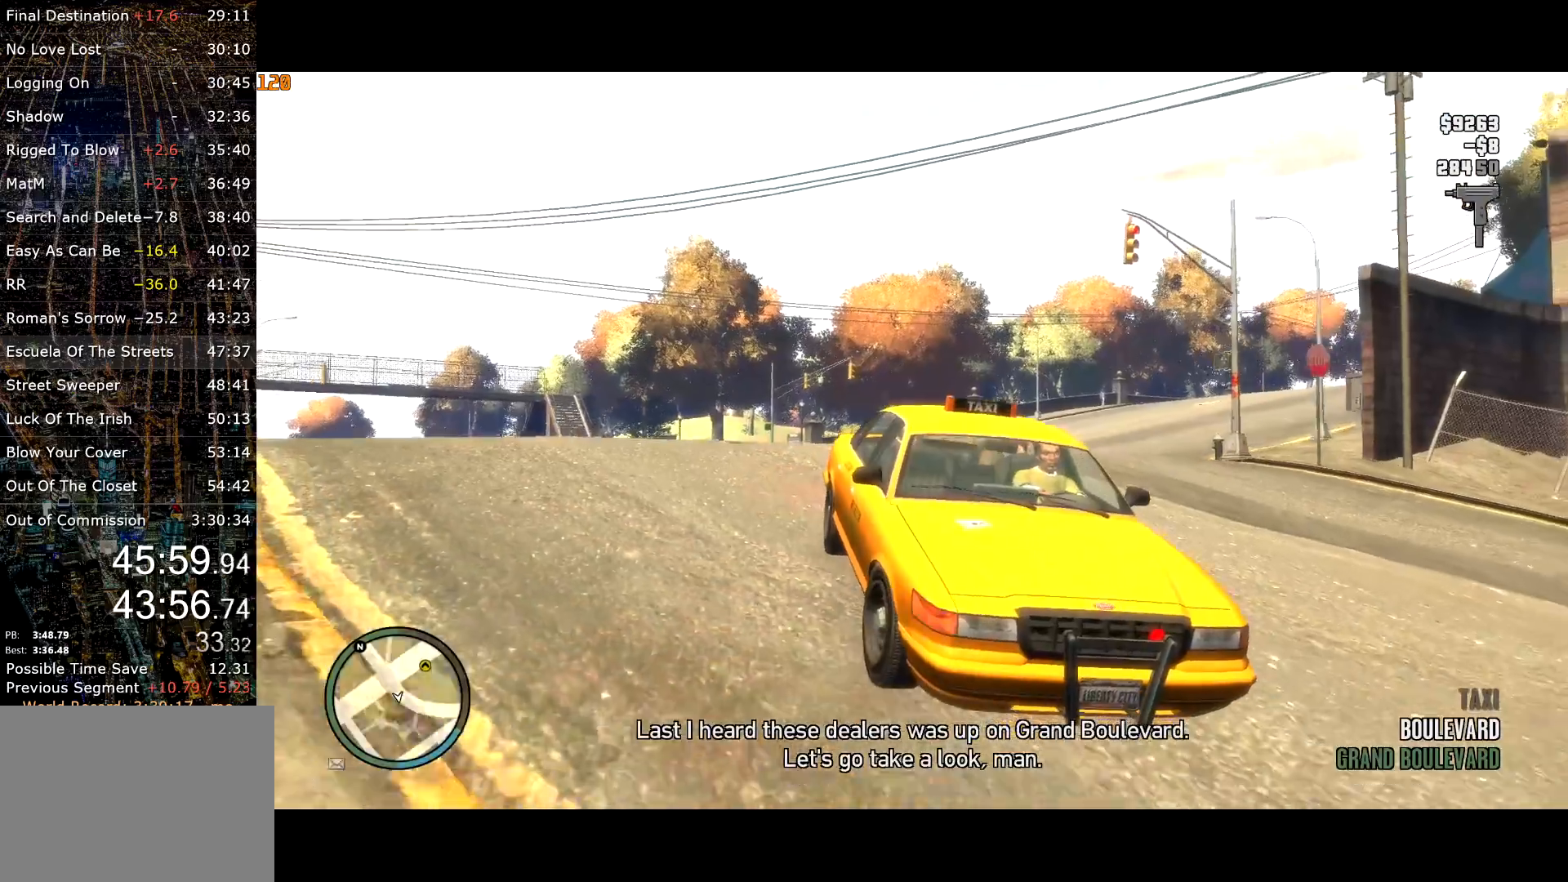
{"keys": [], "mouse": [], "events": []}
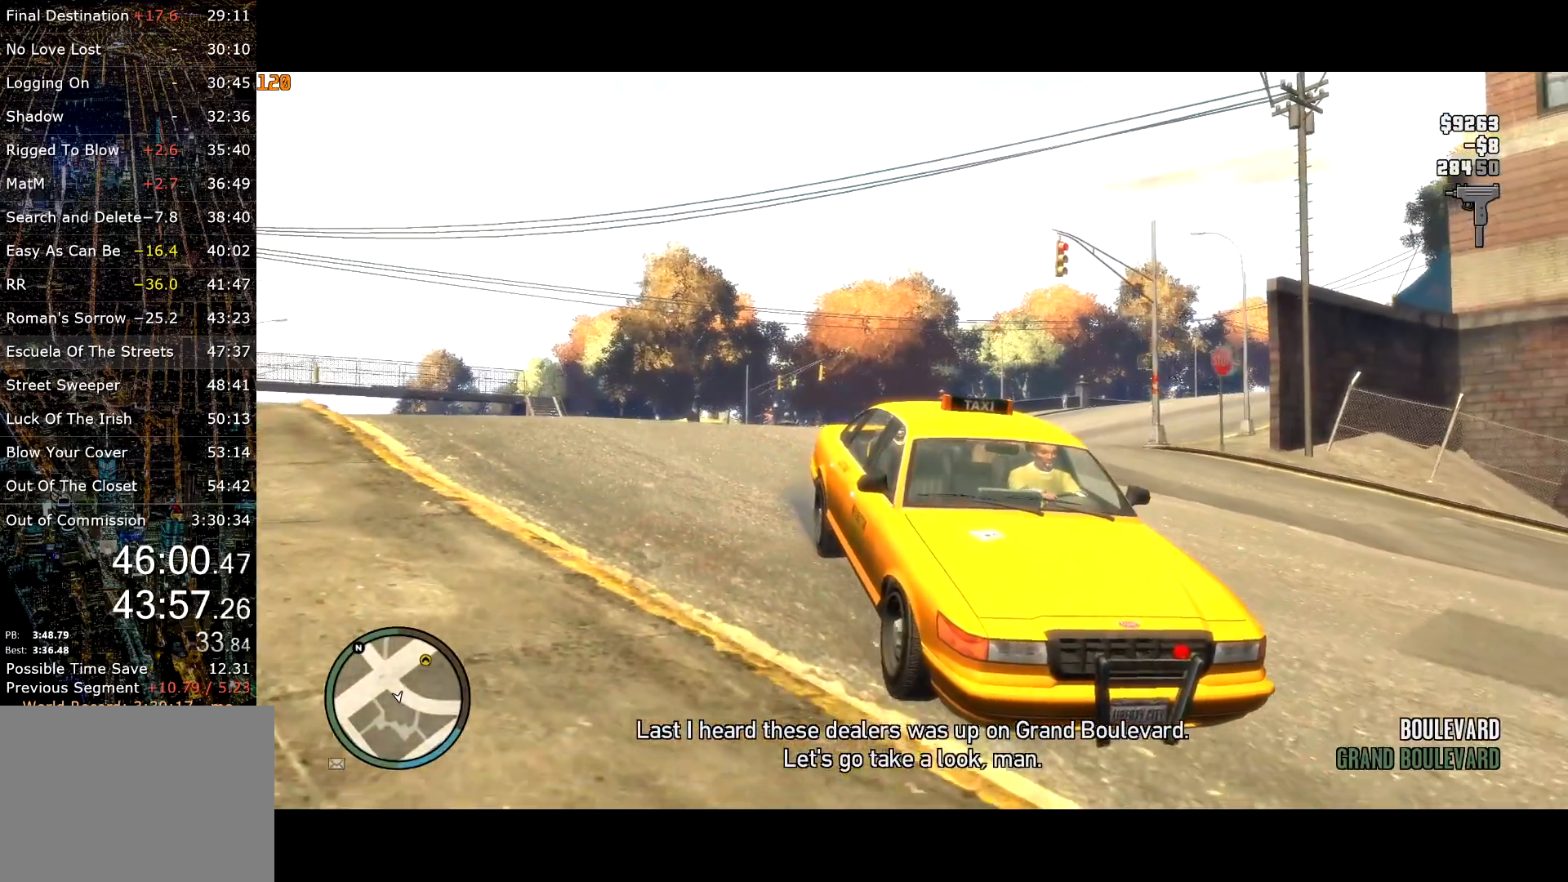
{"keys": [], "mouse": [], "events": []}
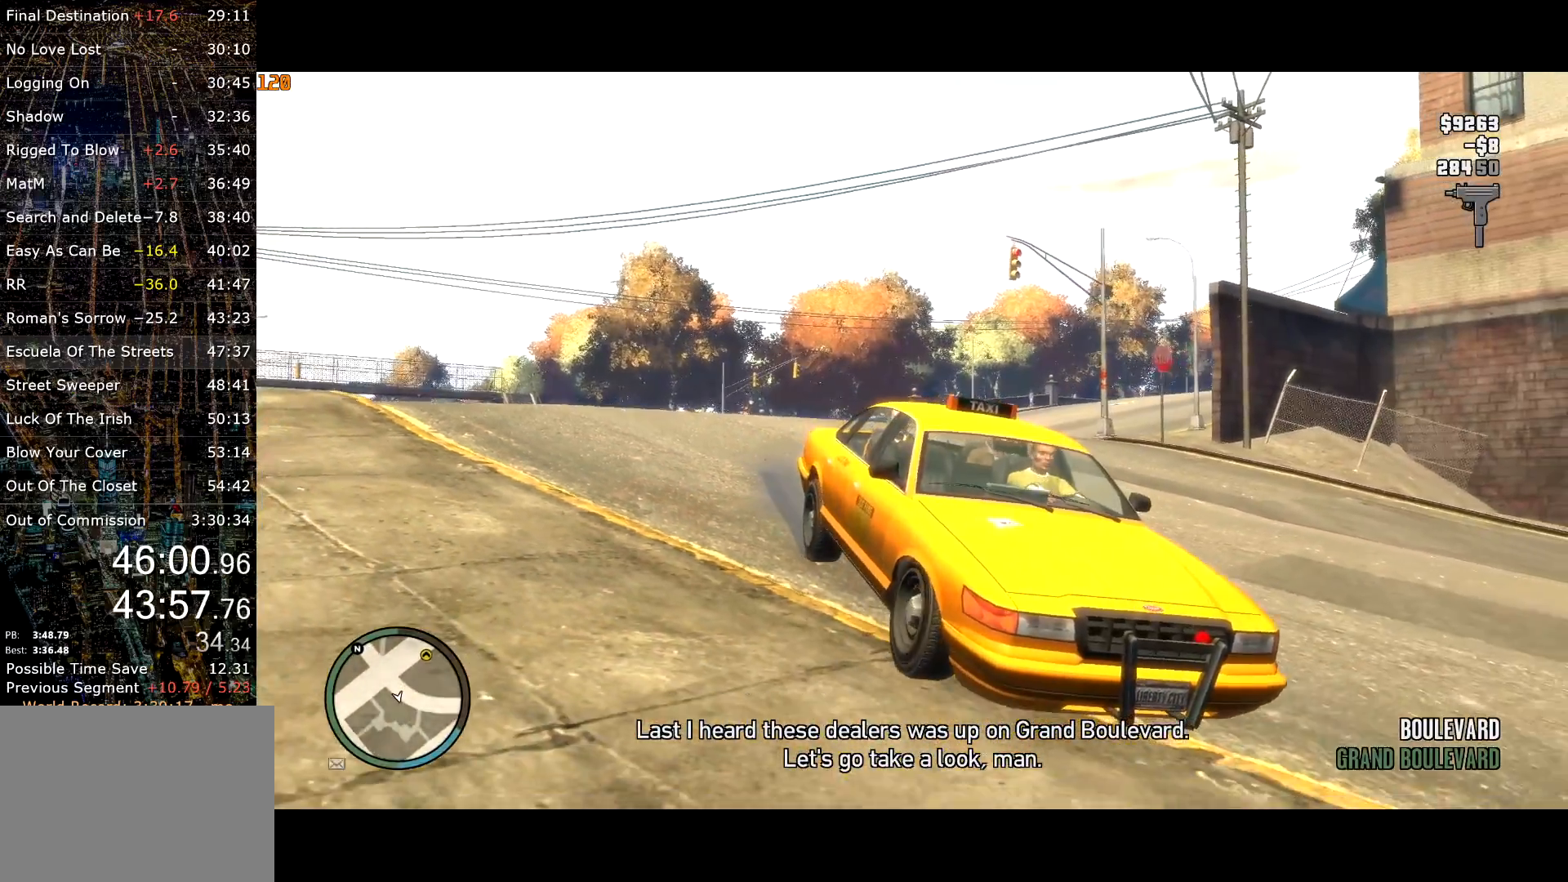
{"keys": [], "mouse": [], "events": []}
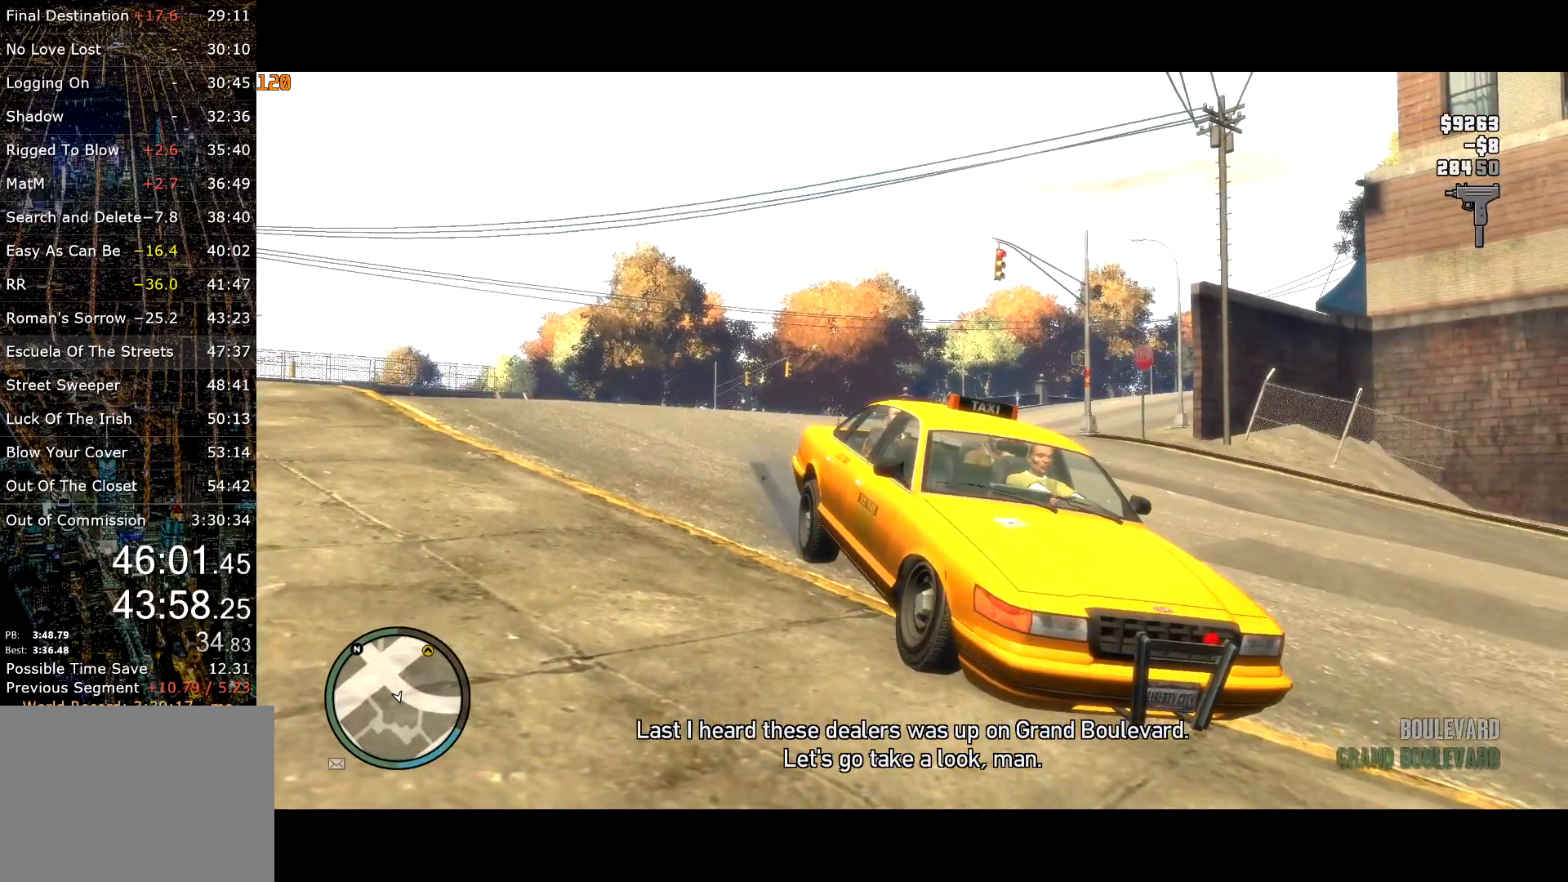
{"keys": [], "mouse": [], "events": []}
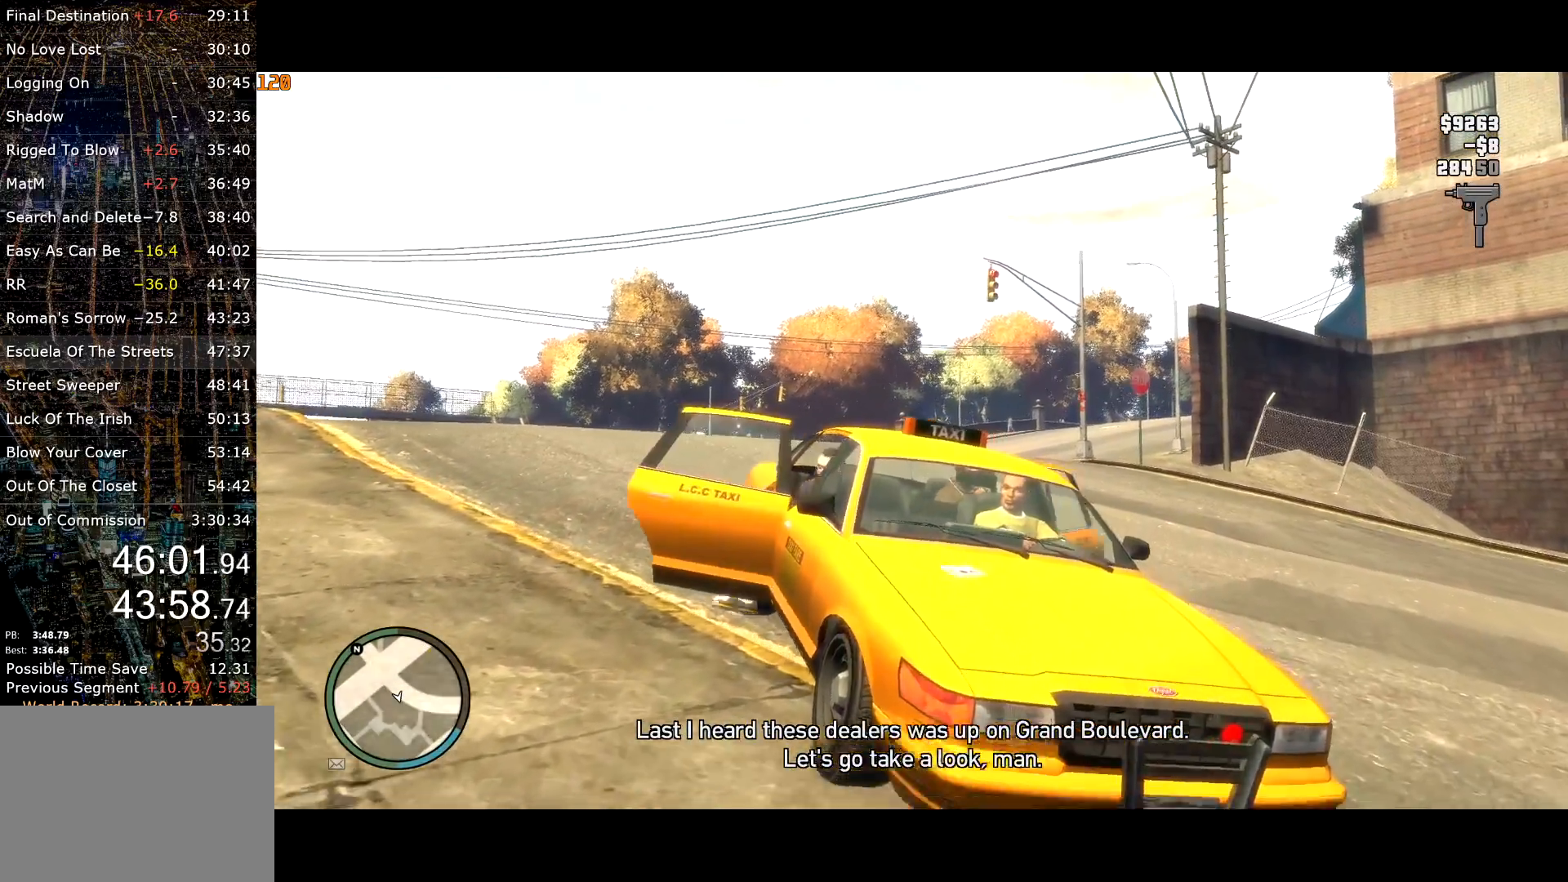
{"keys": [], "mouse": [], "events": []}
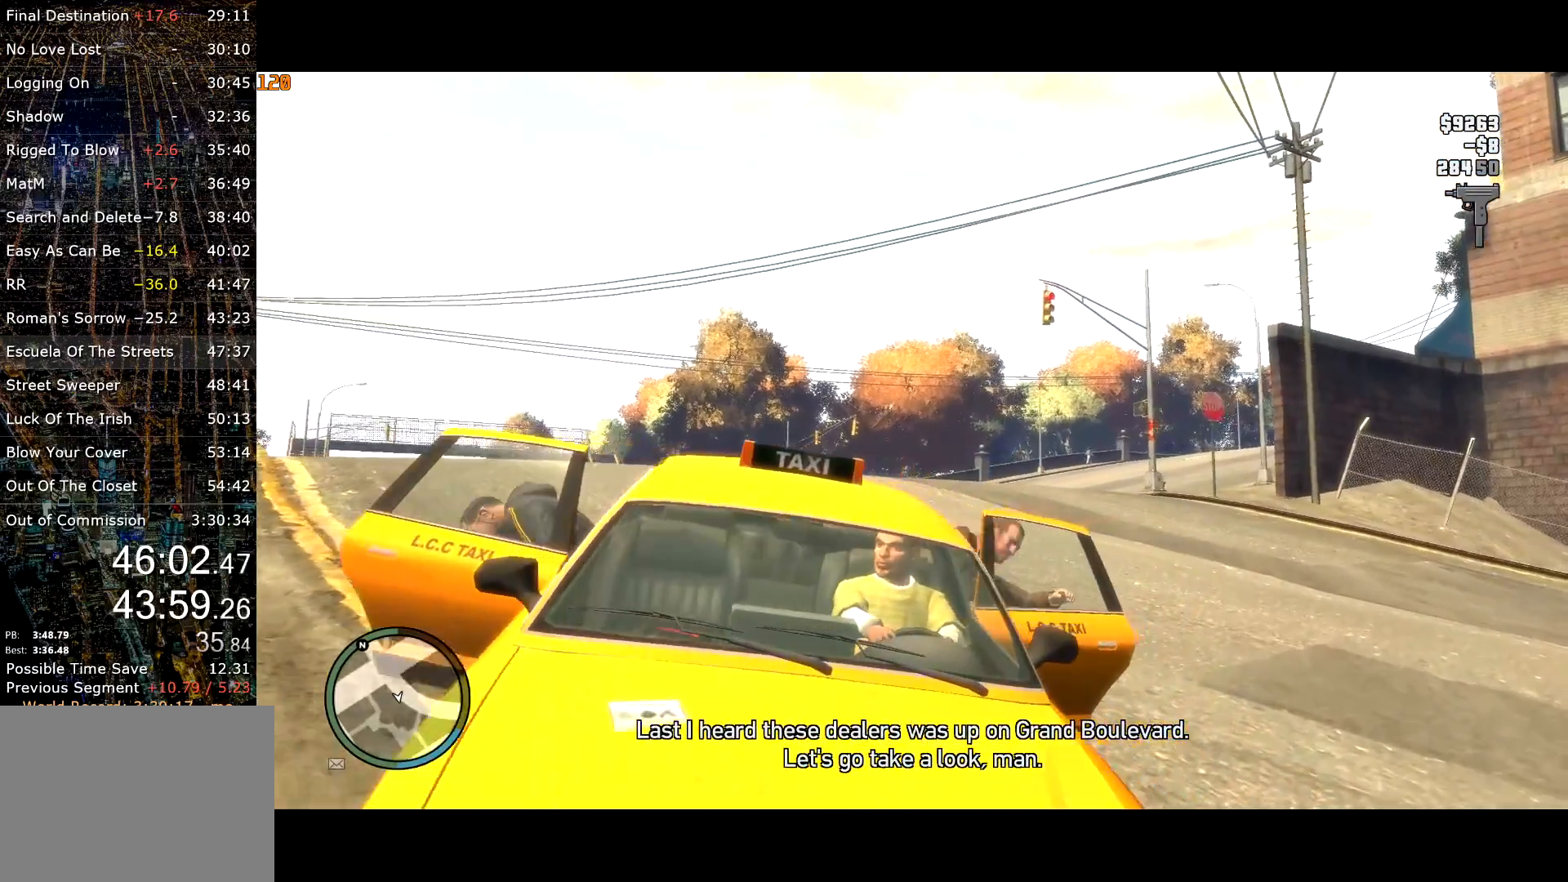
{"keys": [], "mouse": [], "events": []}